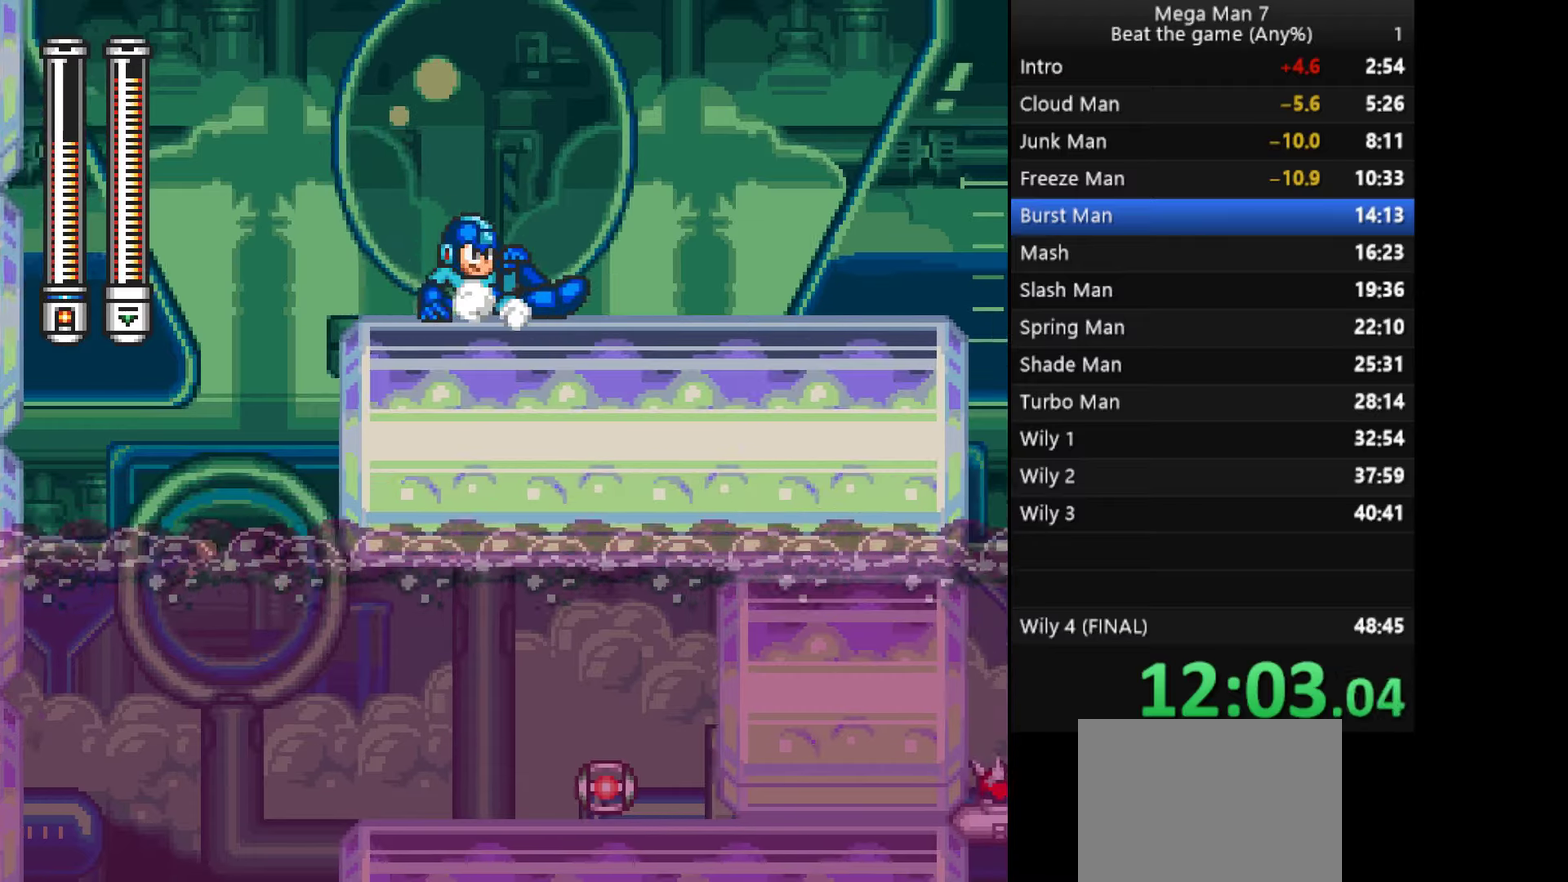
Gameplay with a controller (PlayStation layout); each line is a JSON object with the inputs held at the frame after it. "events" lists button and stick changes between this image and that frame as [ms after this image, input, new state], when the widget could be followed in between. Not read: R3 right_stick.
{"buttons": ["CROSS"], "left_stick": "down", "events": [[17, "left_stick", "right"], [133, "CROSS", "down"], [200, "CROSS", "up"], [450, "left_stick", "down"], [500, "CROSS", "down"]]}
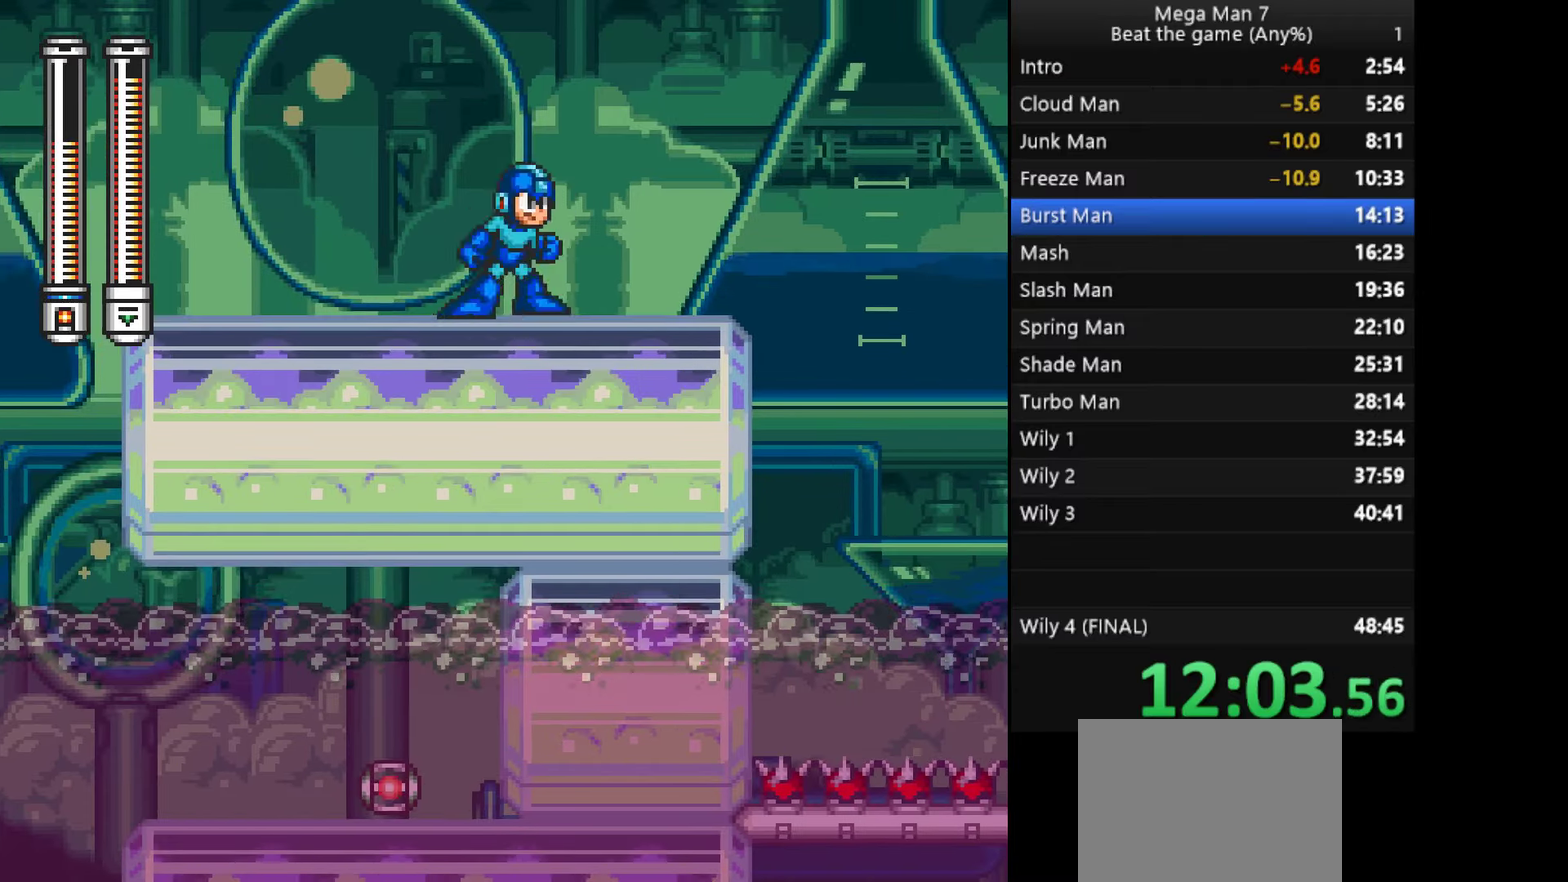
{"buttons": ["CROSS"], "left_stick": "right", "events": [[50, "left_stick", "right"], [101, "CROSS", "up"], [201, "left_stick", "up-right"], [251, "CROSS", "down"], [384, "left_stick", "right"]]}
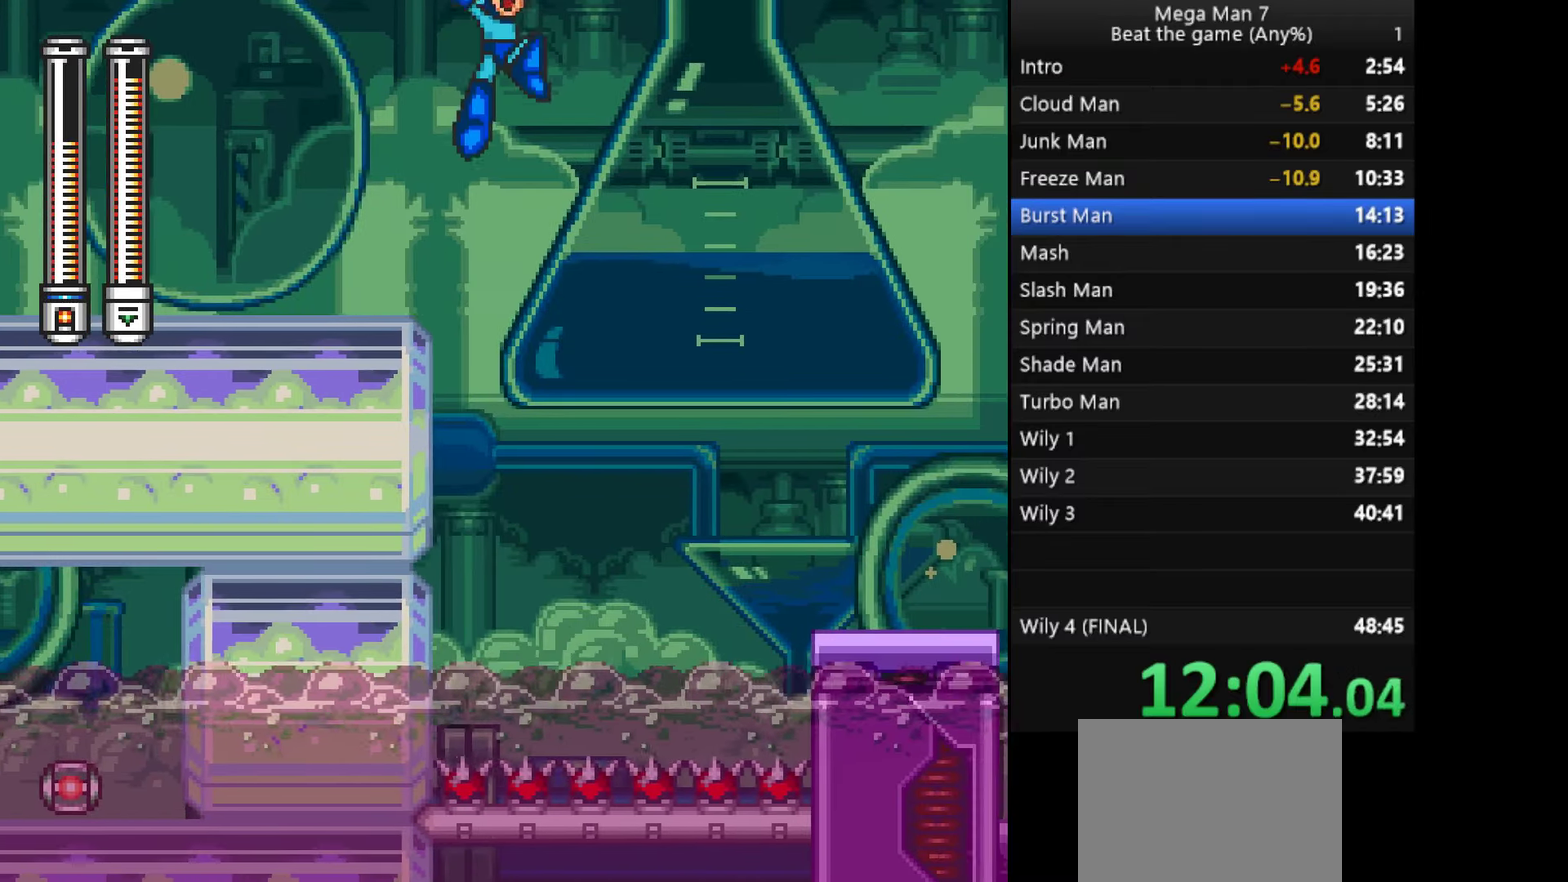
{"buttons": ["CROSS"], "left_stick": "right", "events": []}
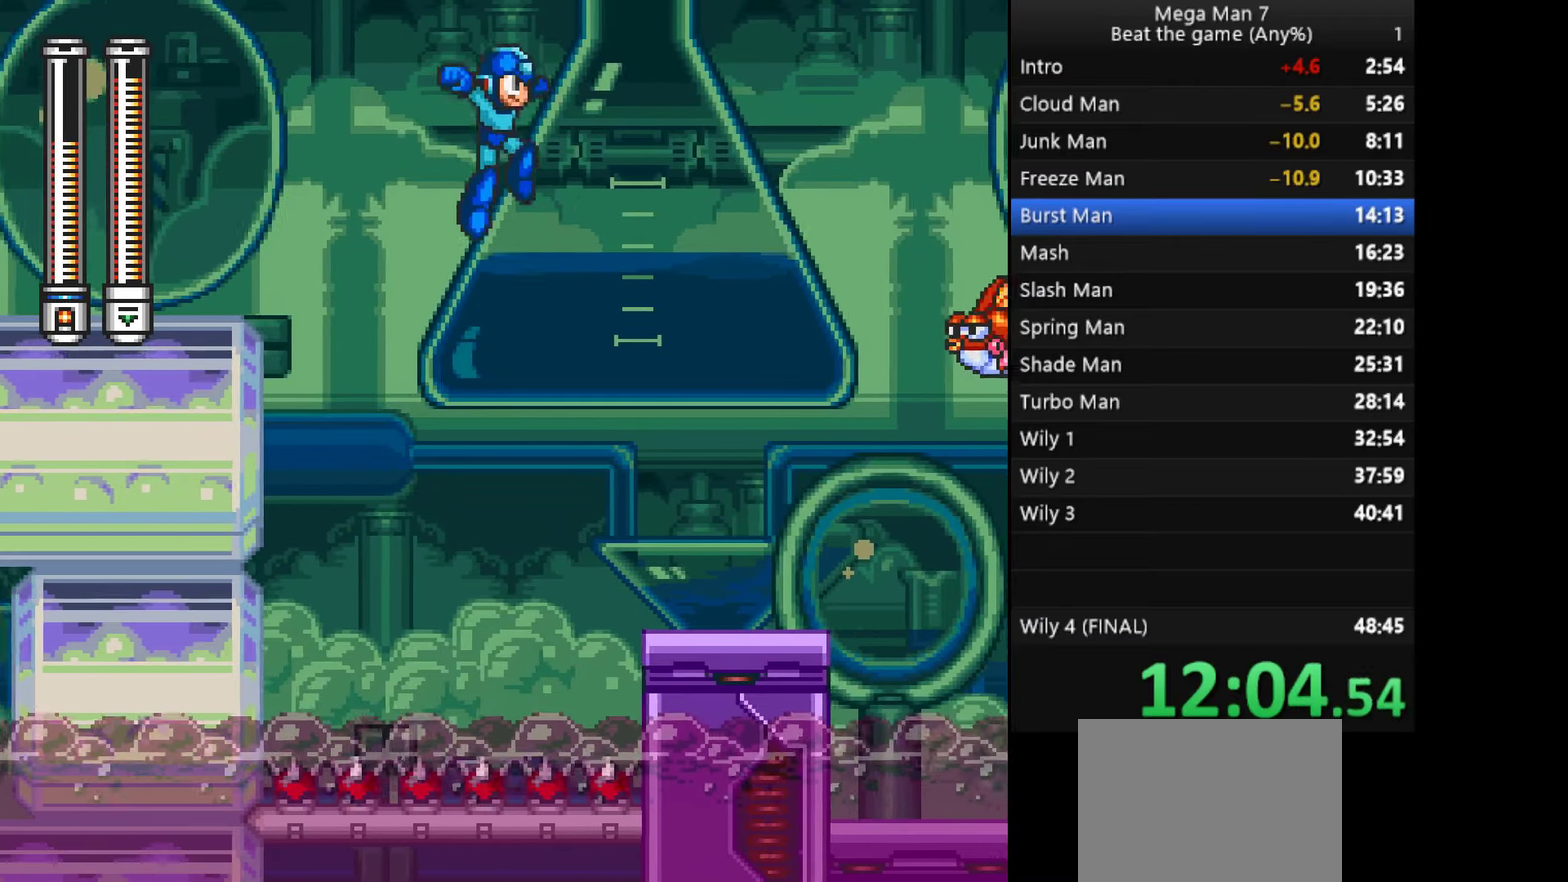
{"buttons": ["CROSS"], "left_stick": "right", "events": [[217, "CROSS", "up"], [383, "left_stick", "down"], [400, "CROSS", "down"], [467, "left_stick", "right"]]}
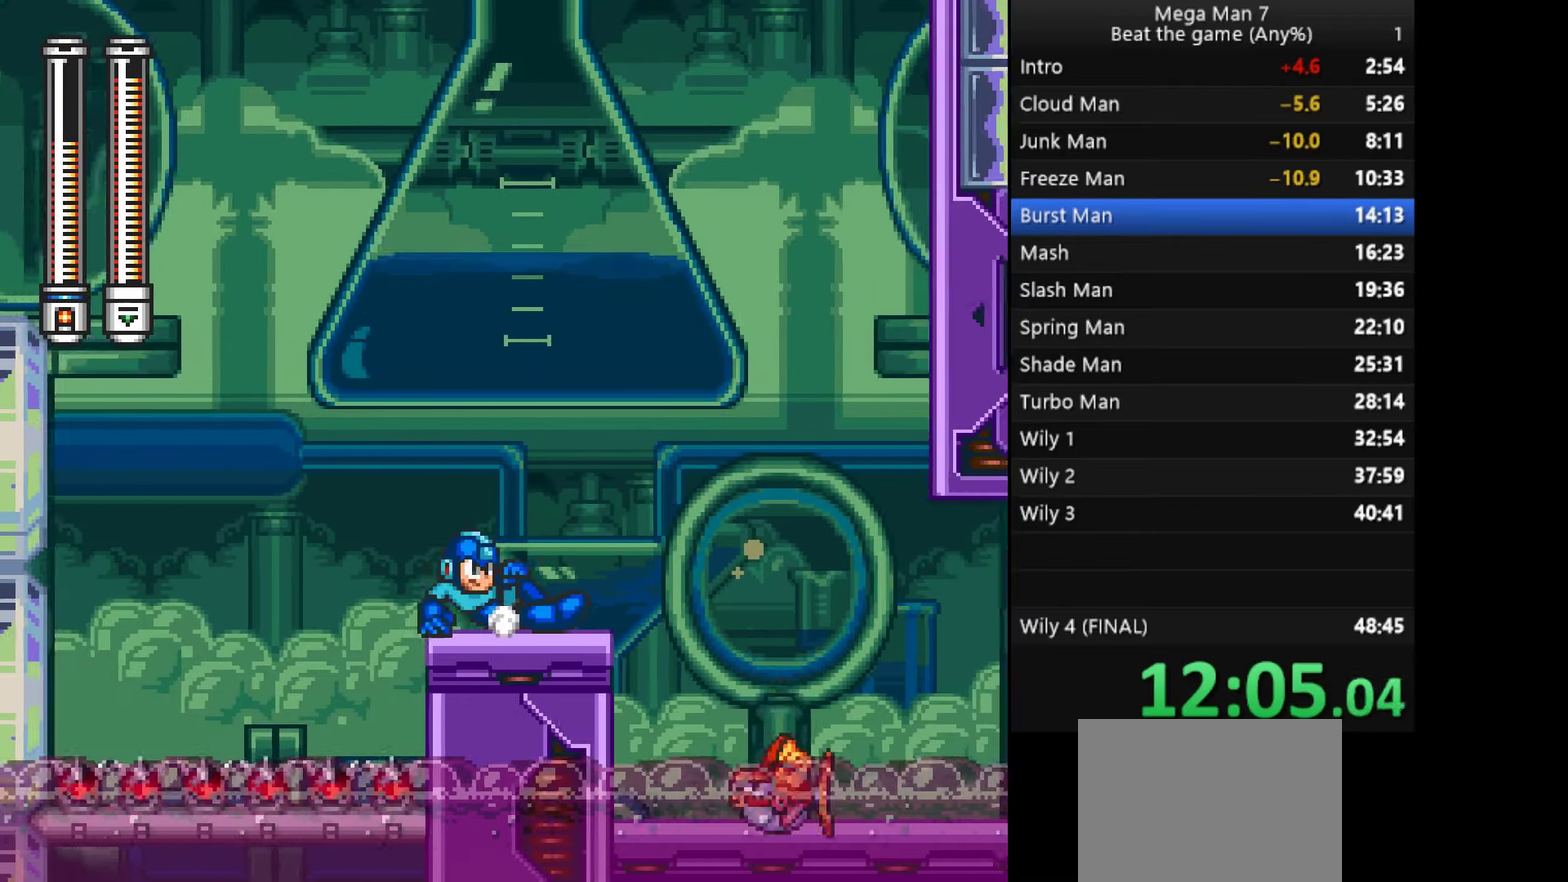
{"buttons": [], "left_stick": "right", "events": [[34, "CROSS", "up"], [34, "left_stick", "up-right"], [100, "left_stick", "right"], [134, "CROSS", "down"], [434, "CROSS", "up"]]}
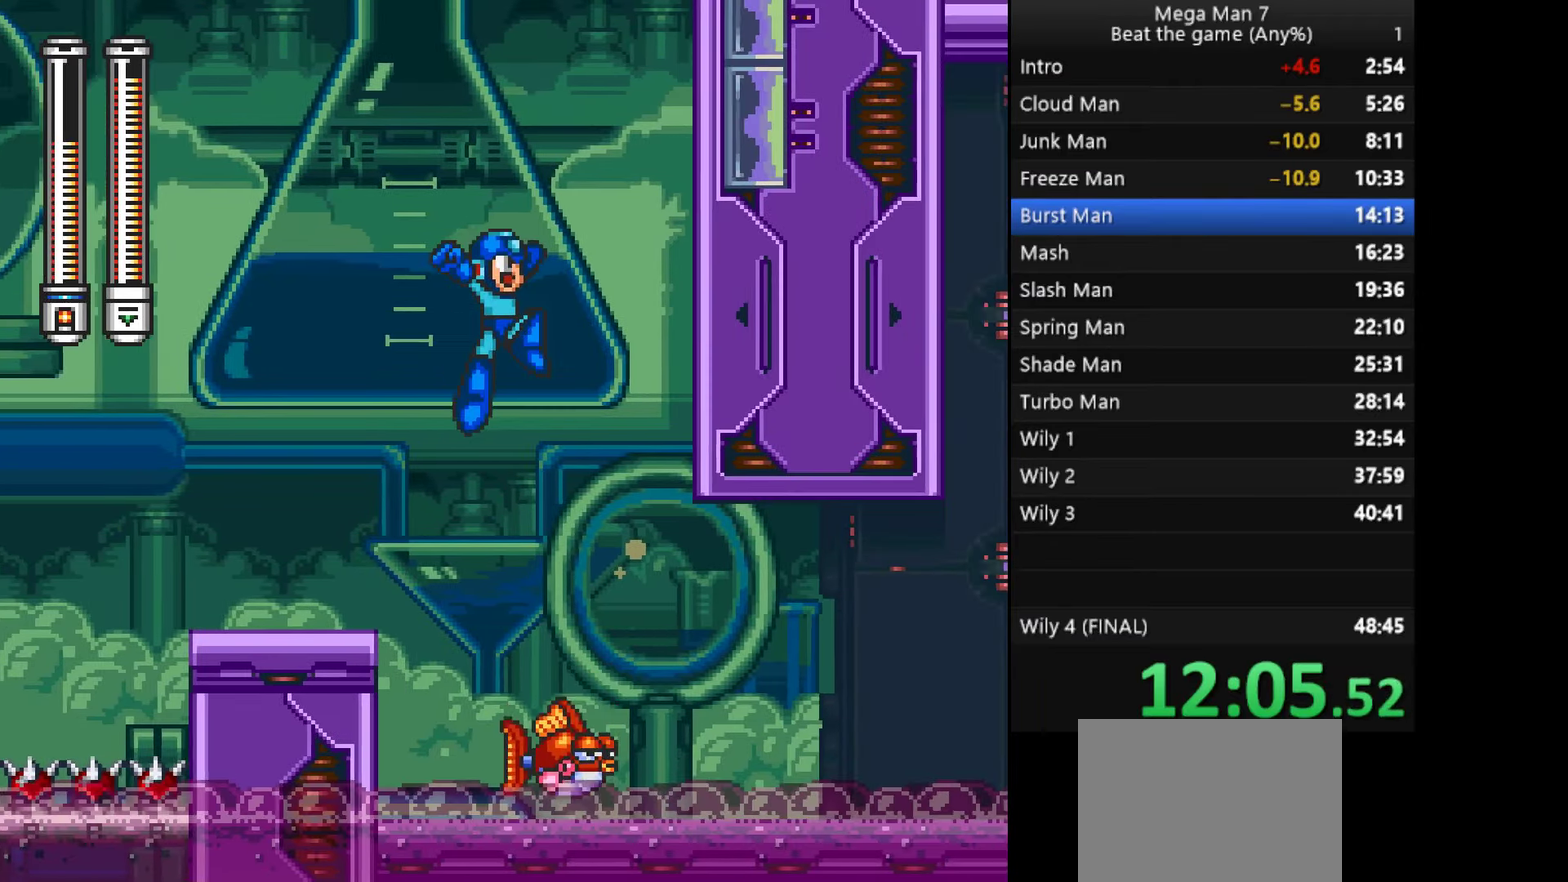
{"buttons": [], "left_stick": "right", "events": []}
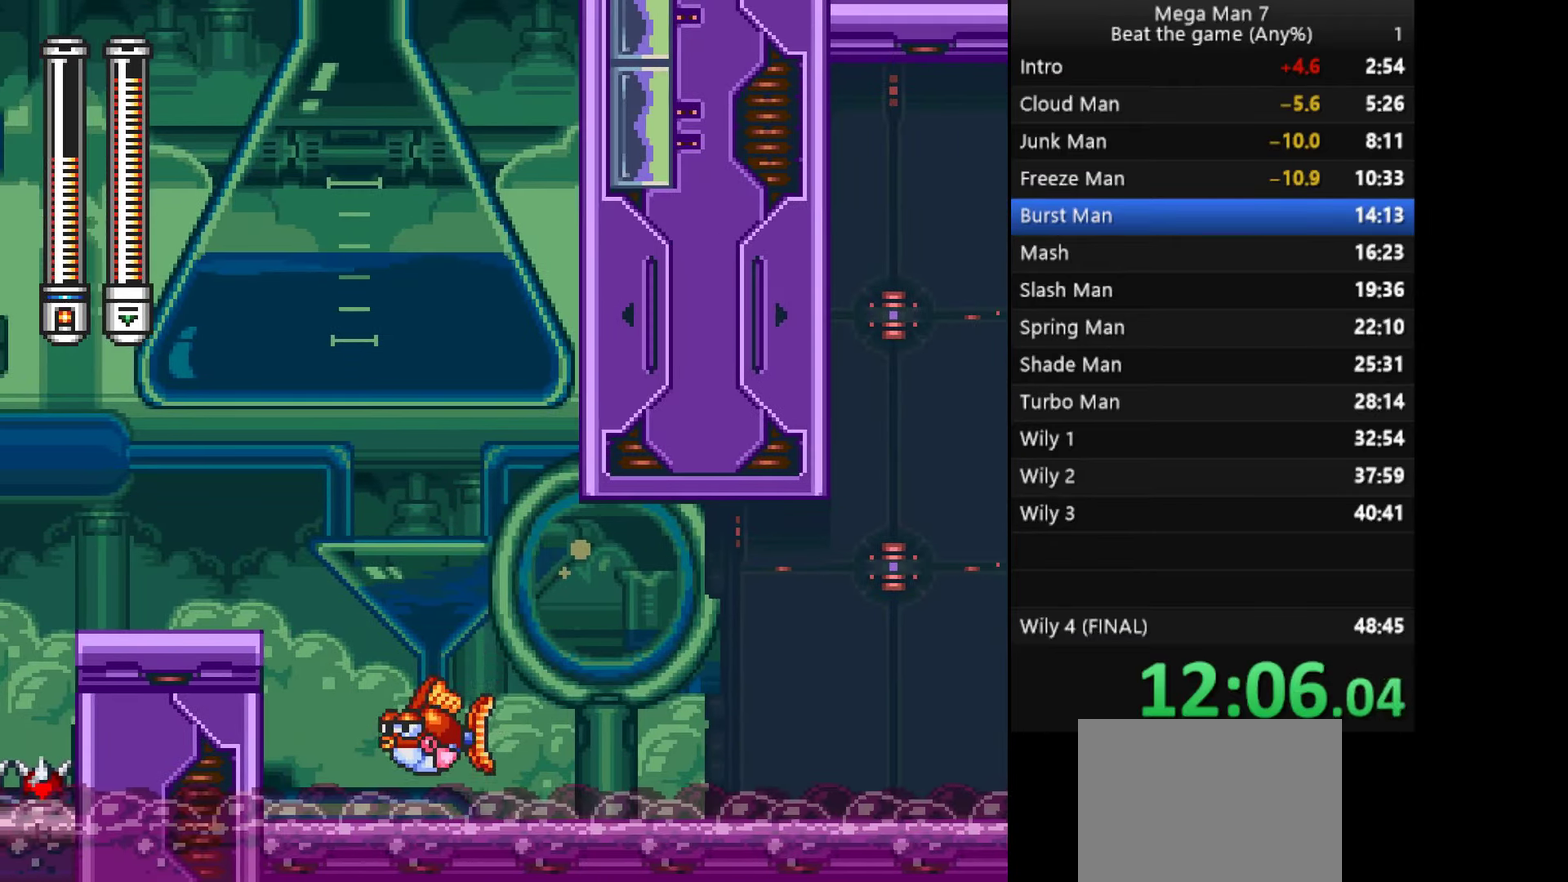
{"buttons": [], "left_stick": "right", "events": [[301, "left_stick", "down"], [334, "CROSS", "down"], [434, "left_stick", "right"], [467, "CROSS", "up"]]}
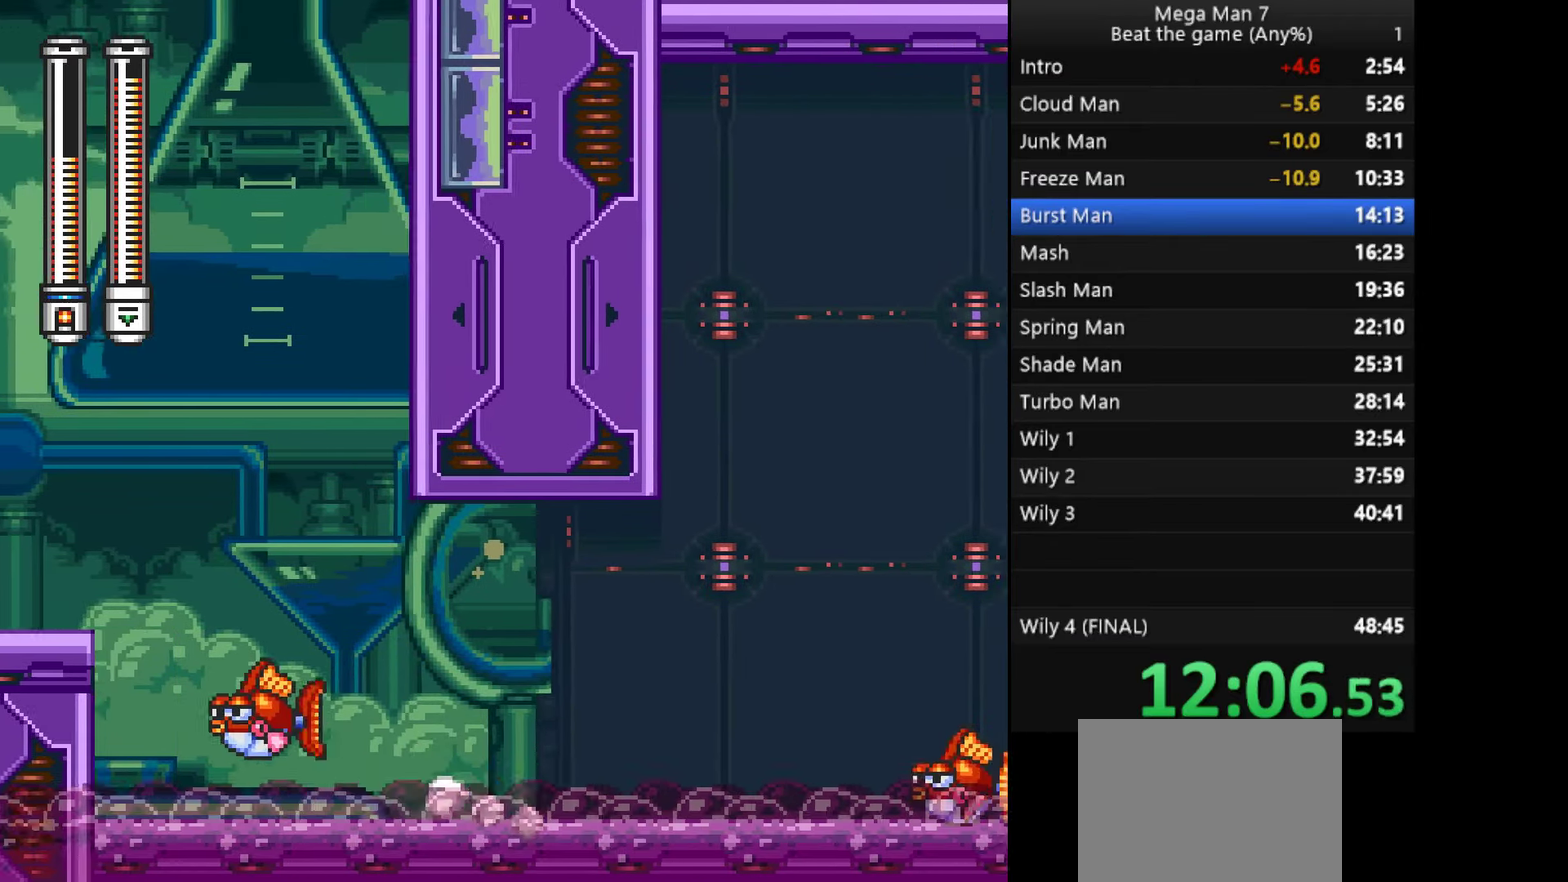
{"buttons": ["CROSS"], "left_stick": "up-right", "events": [[317, "left_stick", "down"], [350, "CROSS", "down"], [400, "CROSS", "up"], [450, "CROSS", "down"], [450, "left_stick", "up-right"]]}
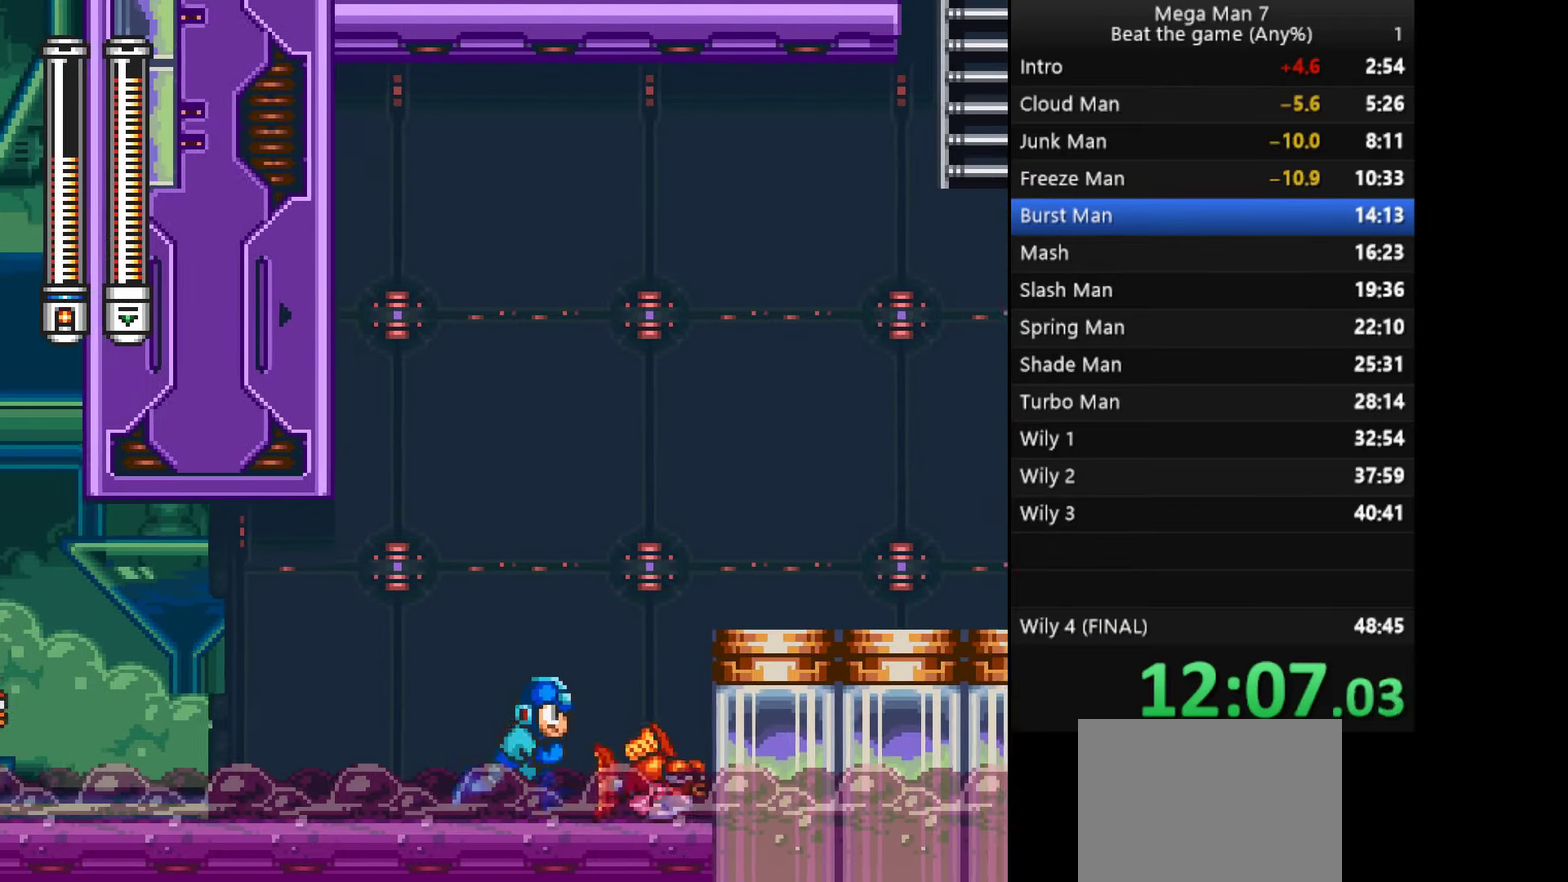
{"buttons": ["CROSS"], "left_stick": "right", "events": [[34, "left_stick", "right"]]}
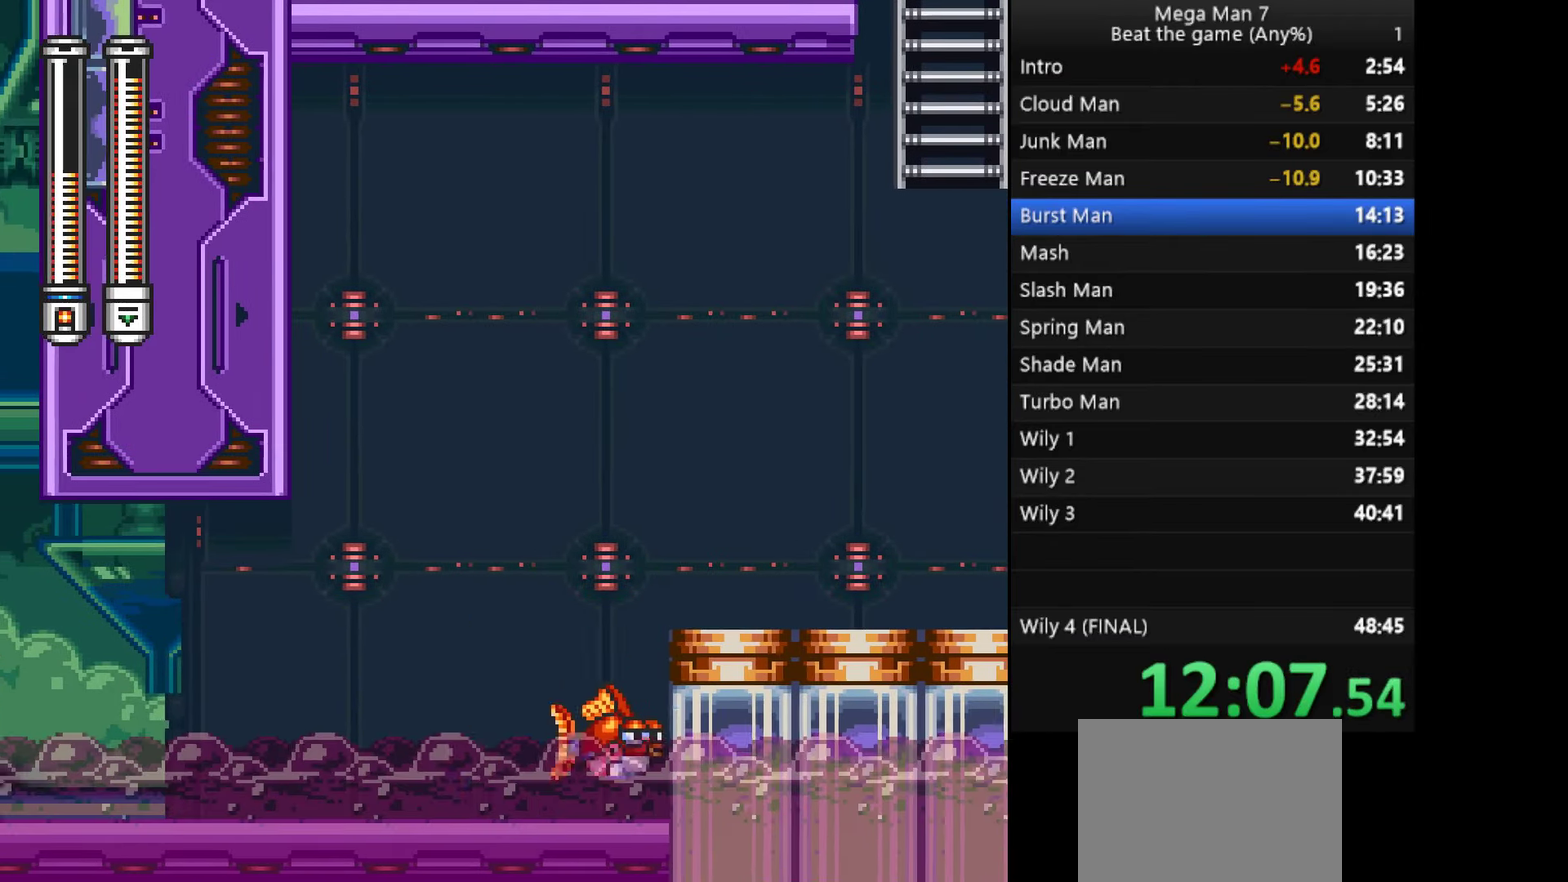
{"buttons": ["CROSS"], "left_stick": "right", "events": [[16, "CROSS", "up"], [150, "CROSS", "down"]]}
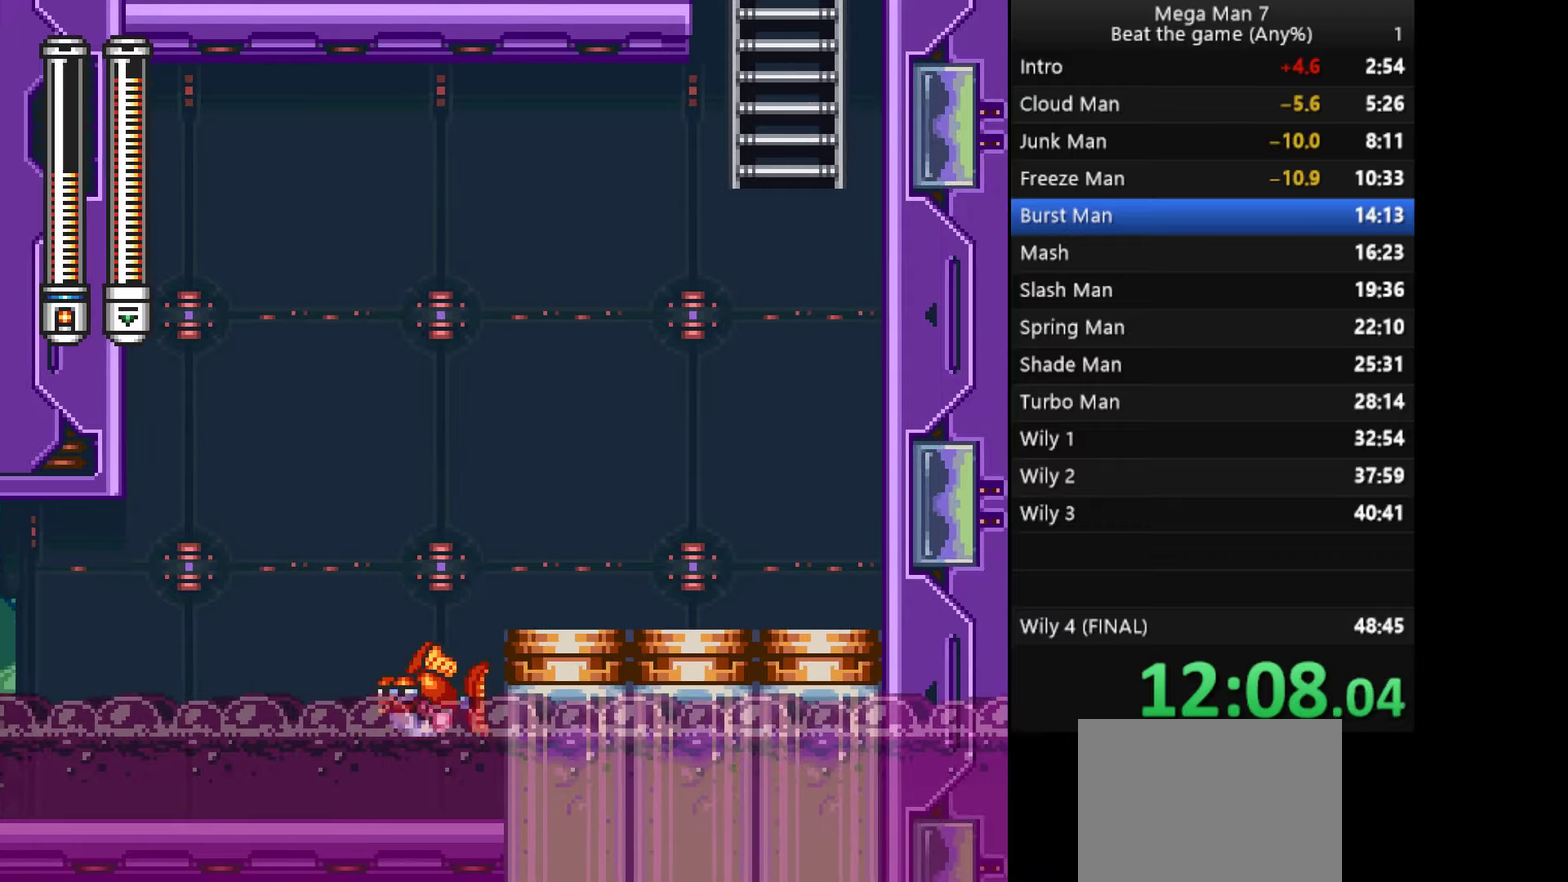
{"buttons": ["CROSS"], "left_stick": "center", "events": [[200, "SQUARE", "down"], [300, "SQUARE", "up"], [333, "CROSS", "up"], [450, "left_stick", "center"], [467, "CROSS", "down"]]}
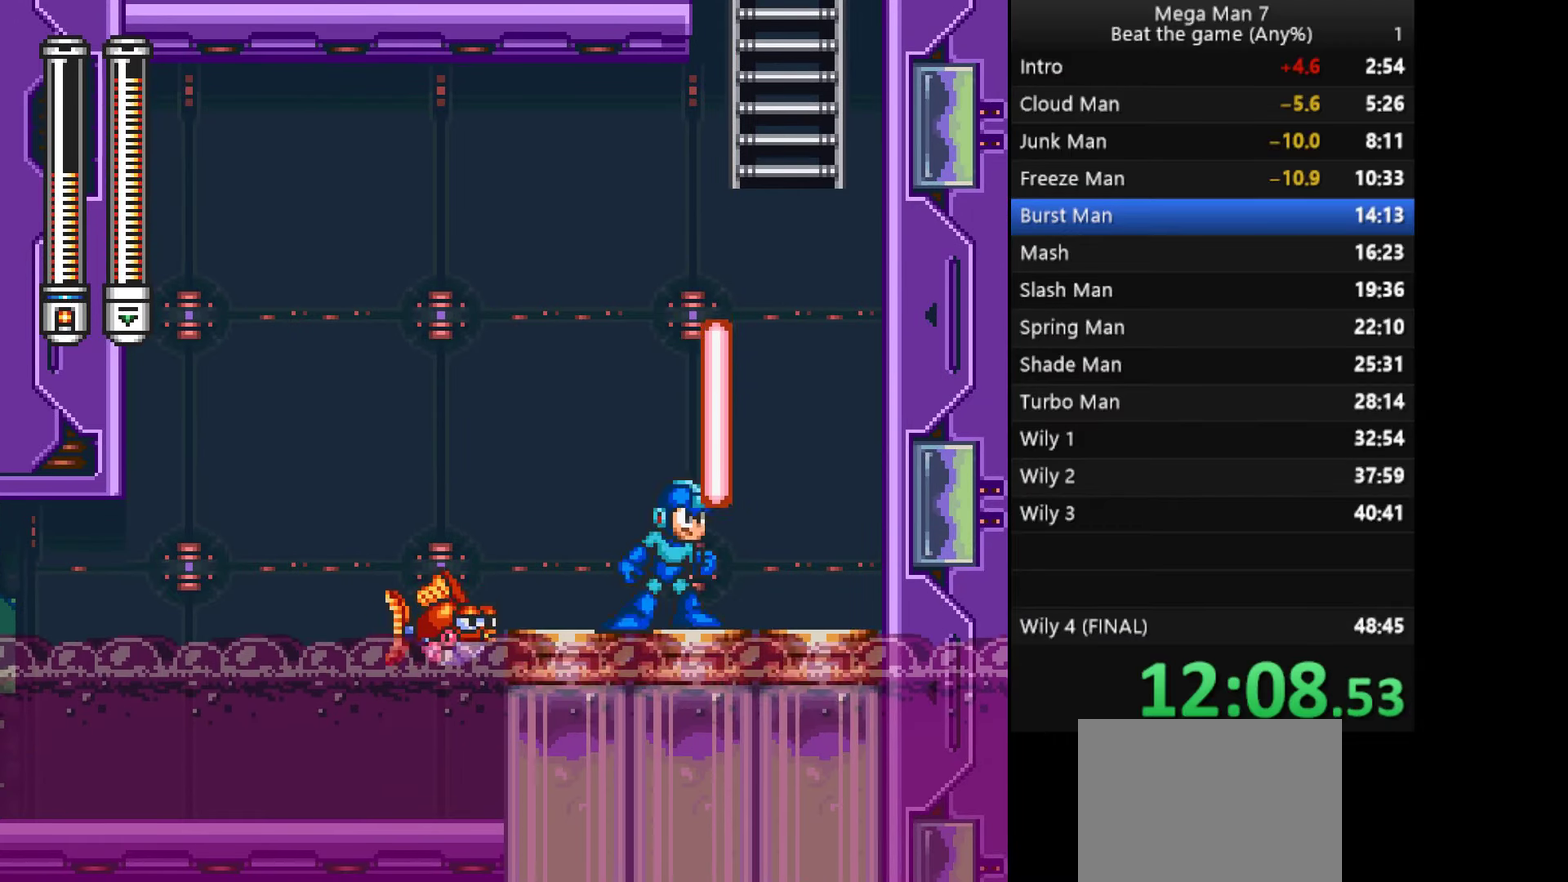
{"buttons": [], "left_stick": "right", "events": [[100, "left_stick", "right"], [150, "CROSS", "up"], [300, "left_stick", "center"], [450, "left_stick", "right"]]}
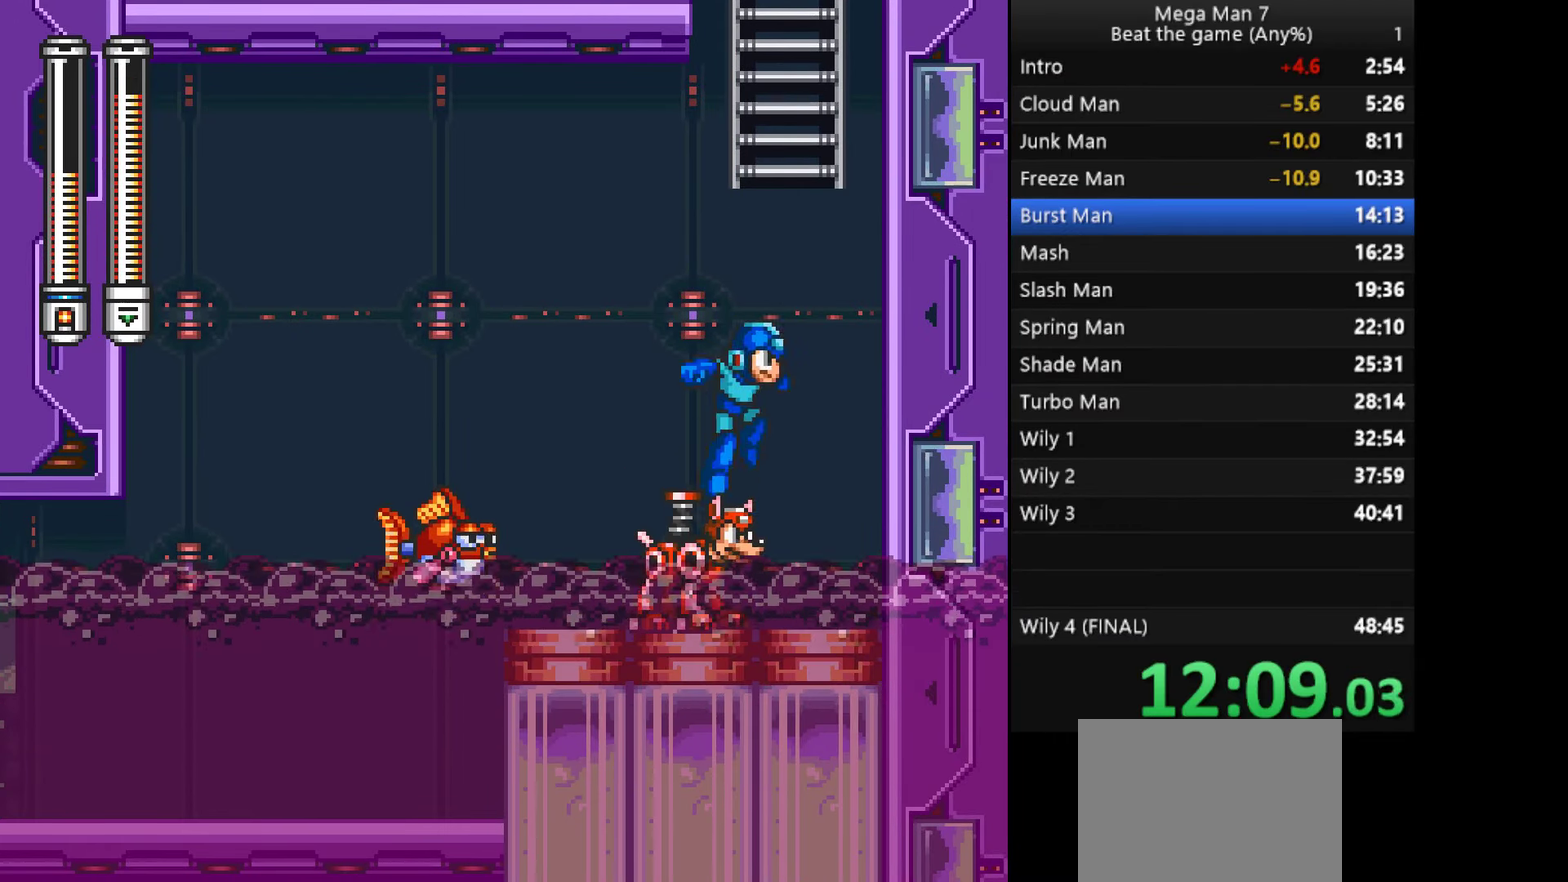
{"buttons": [], "left_stick": "up", "events": [[83, "left_stick", "up-right"], [150, "left_stick", "up"]]}
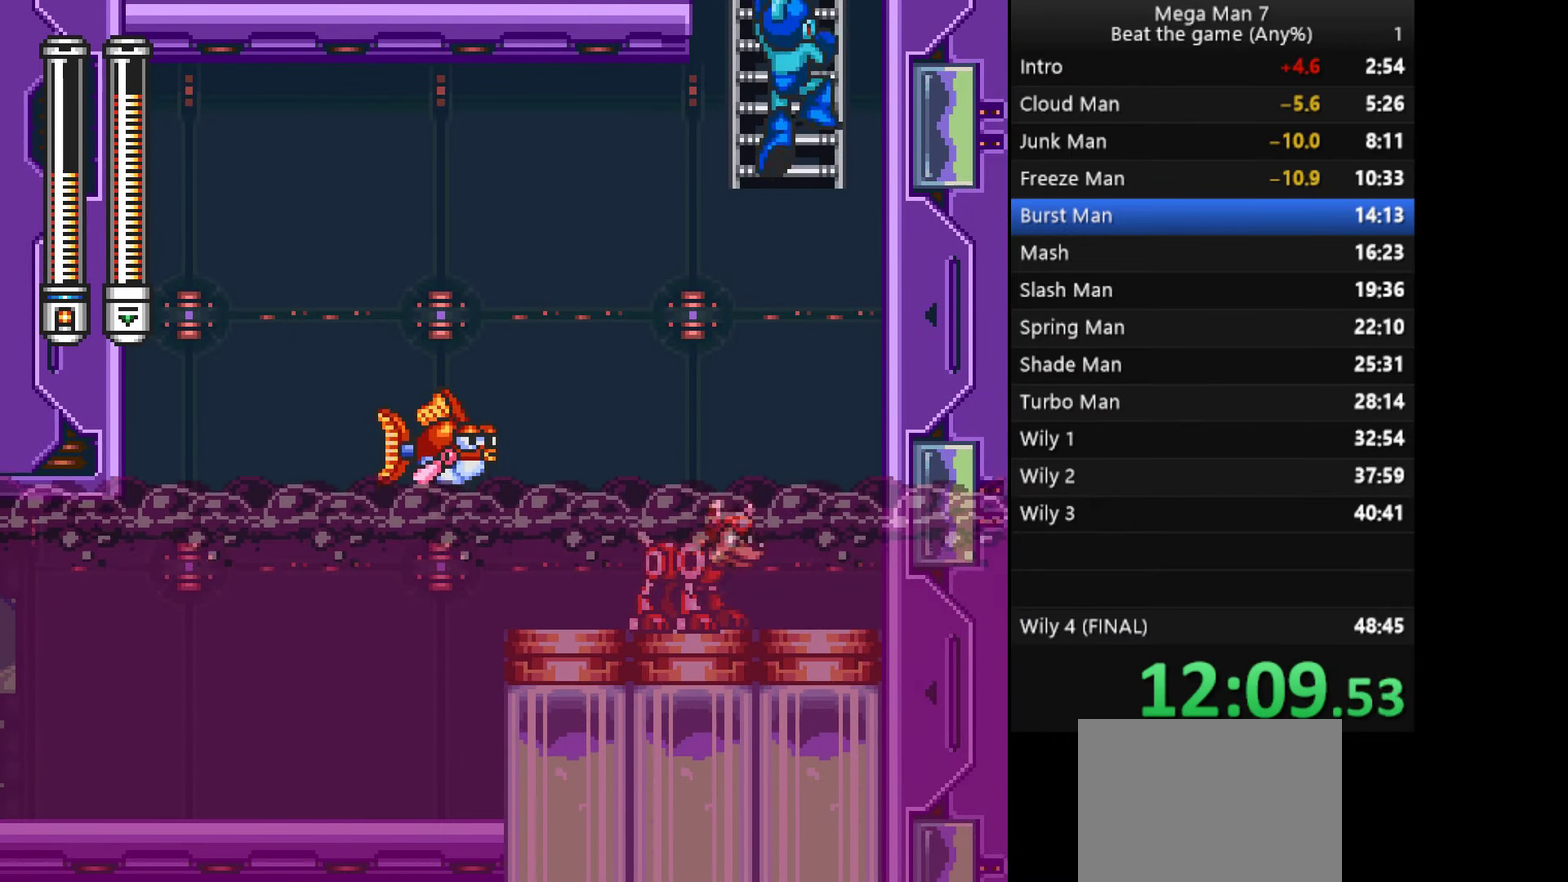
{"buttons": [], "left_stick": "up", "events": []}
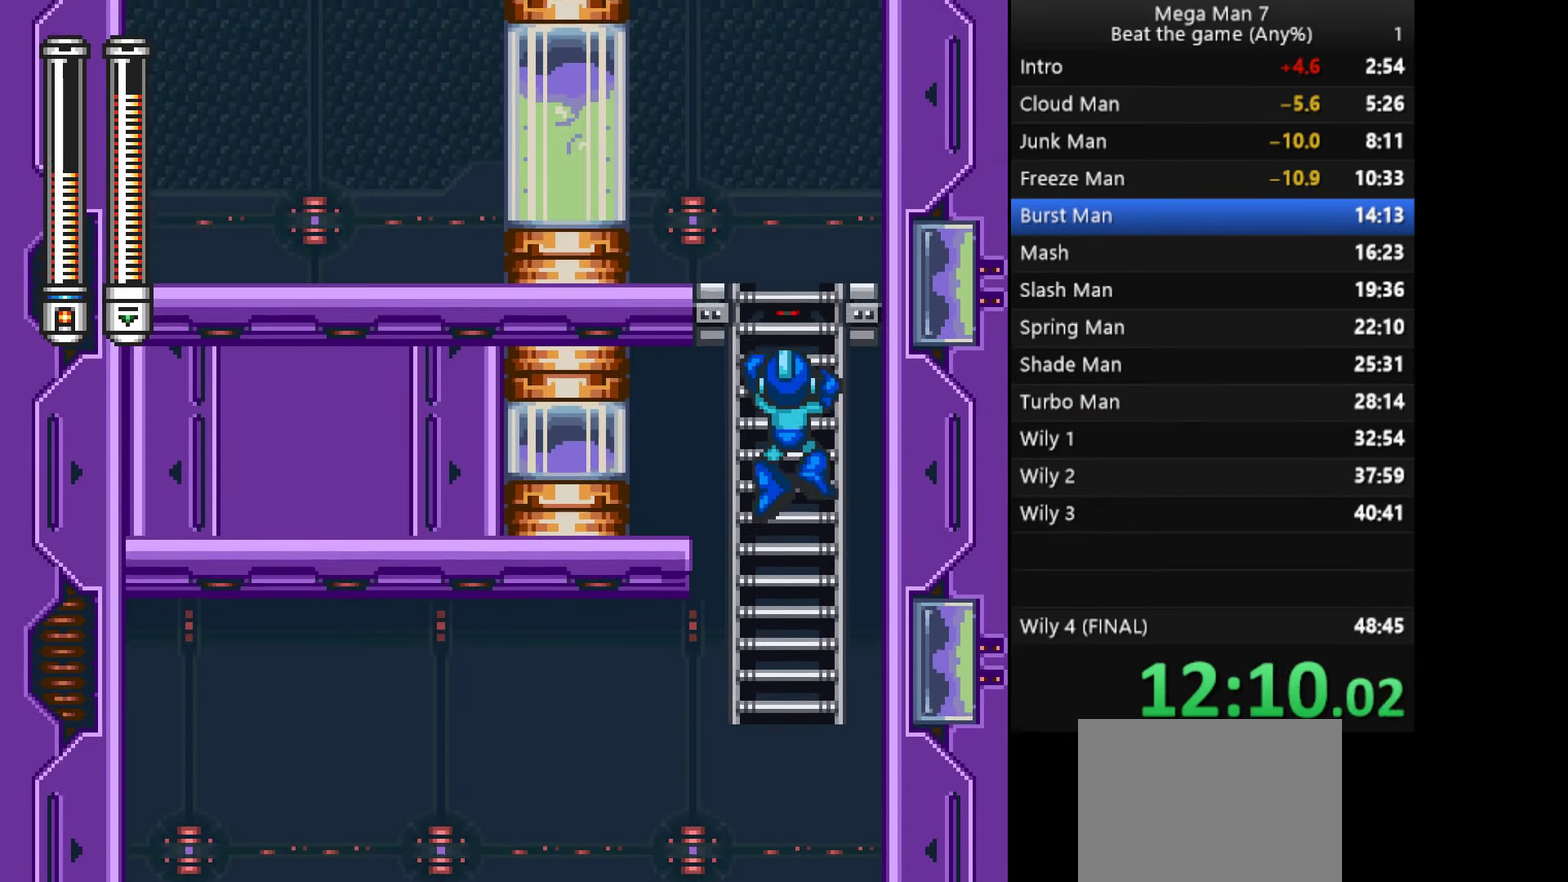
{"buttons": [], "left_stick": "up-right", "events": [[483, "left_stick", "up-right"]]}
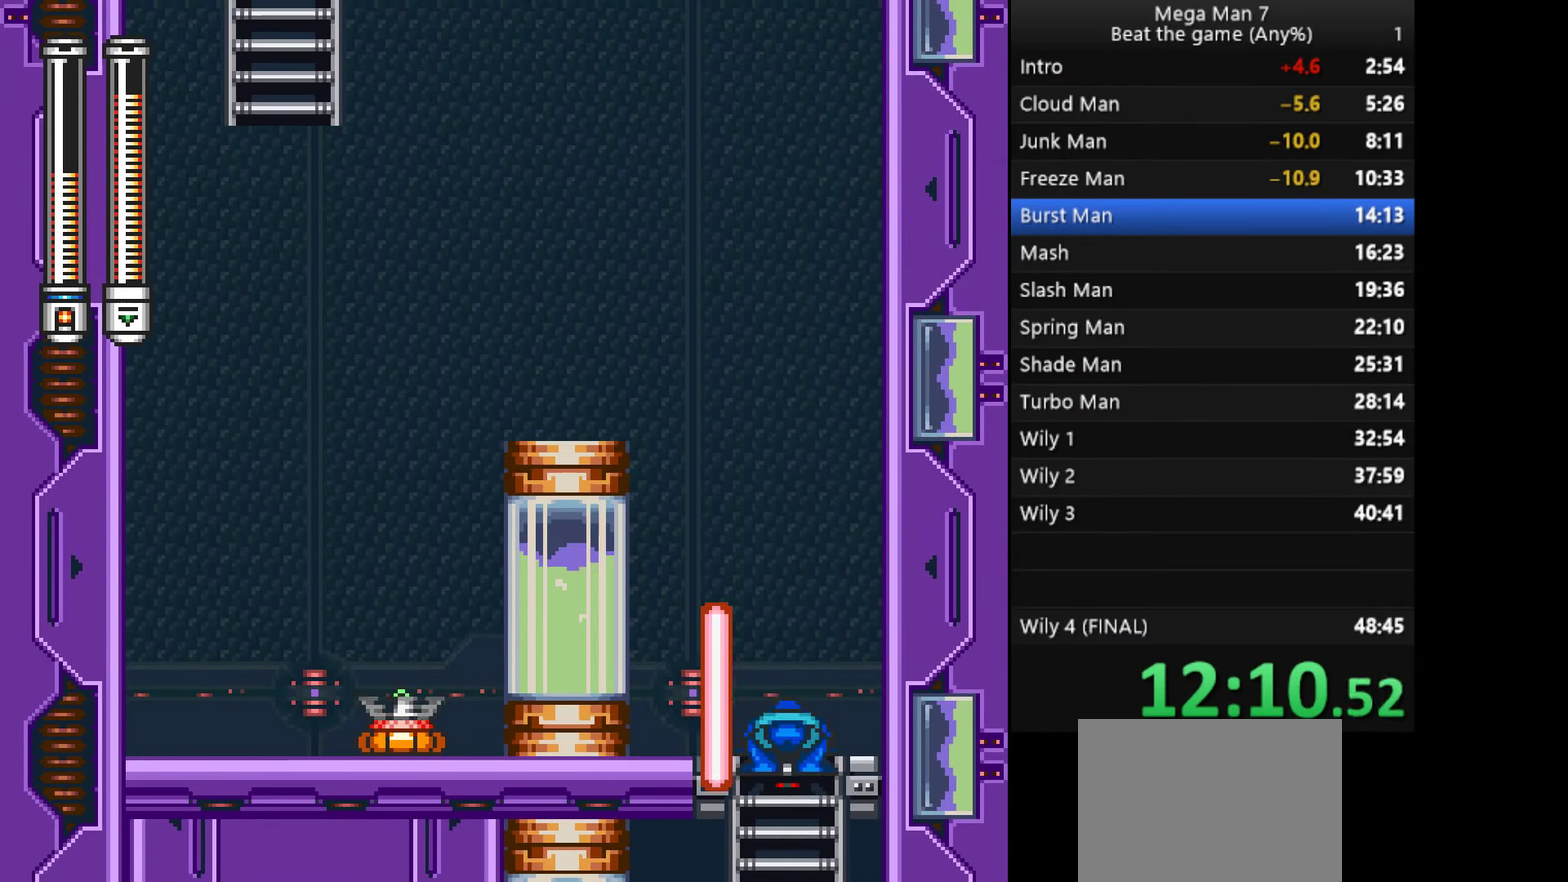
{"buttons": [], "left_stick": "center", "events": [[133, "left_stick", "right"], [234, "left_stick", "left"], [334, "SQUARE", "down"], [367, "left_stick", "center"], [467, "SQUARE", "up"]]}
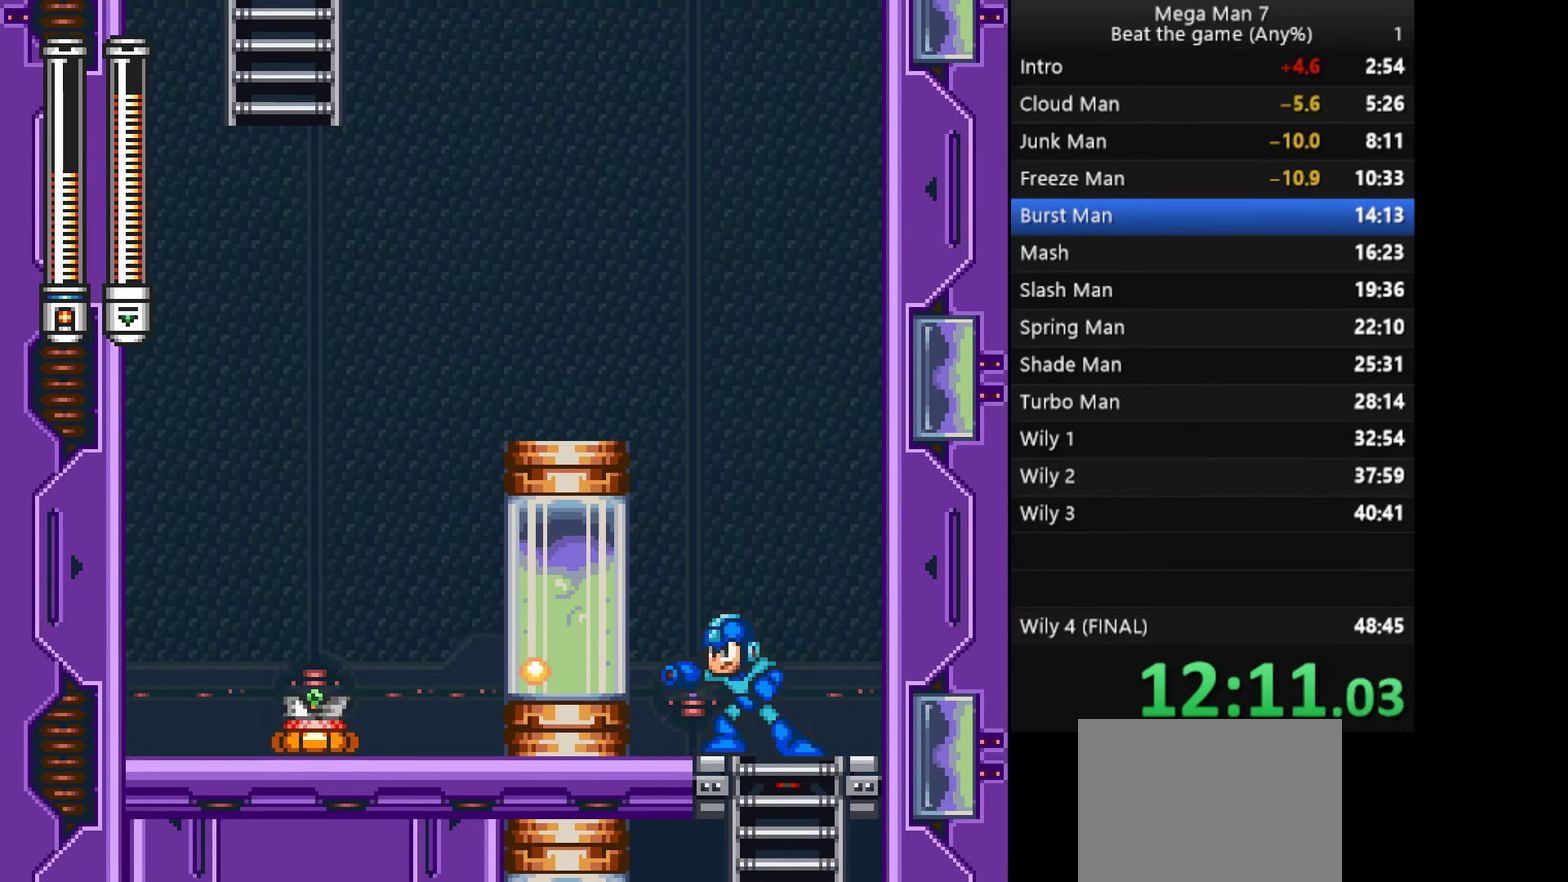
{"buttons": [], "left_stick": "center", "events": [[83, "SQUARE", "down"], [183, "SQUARE", "up"]]}
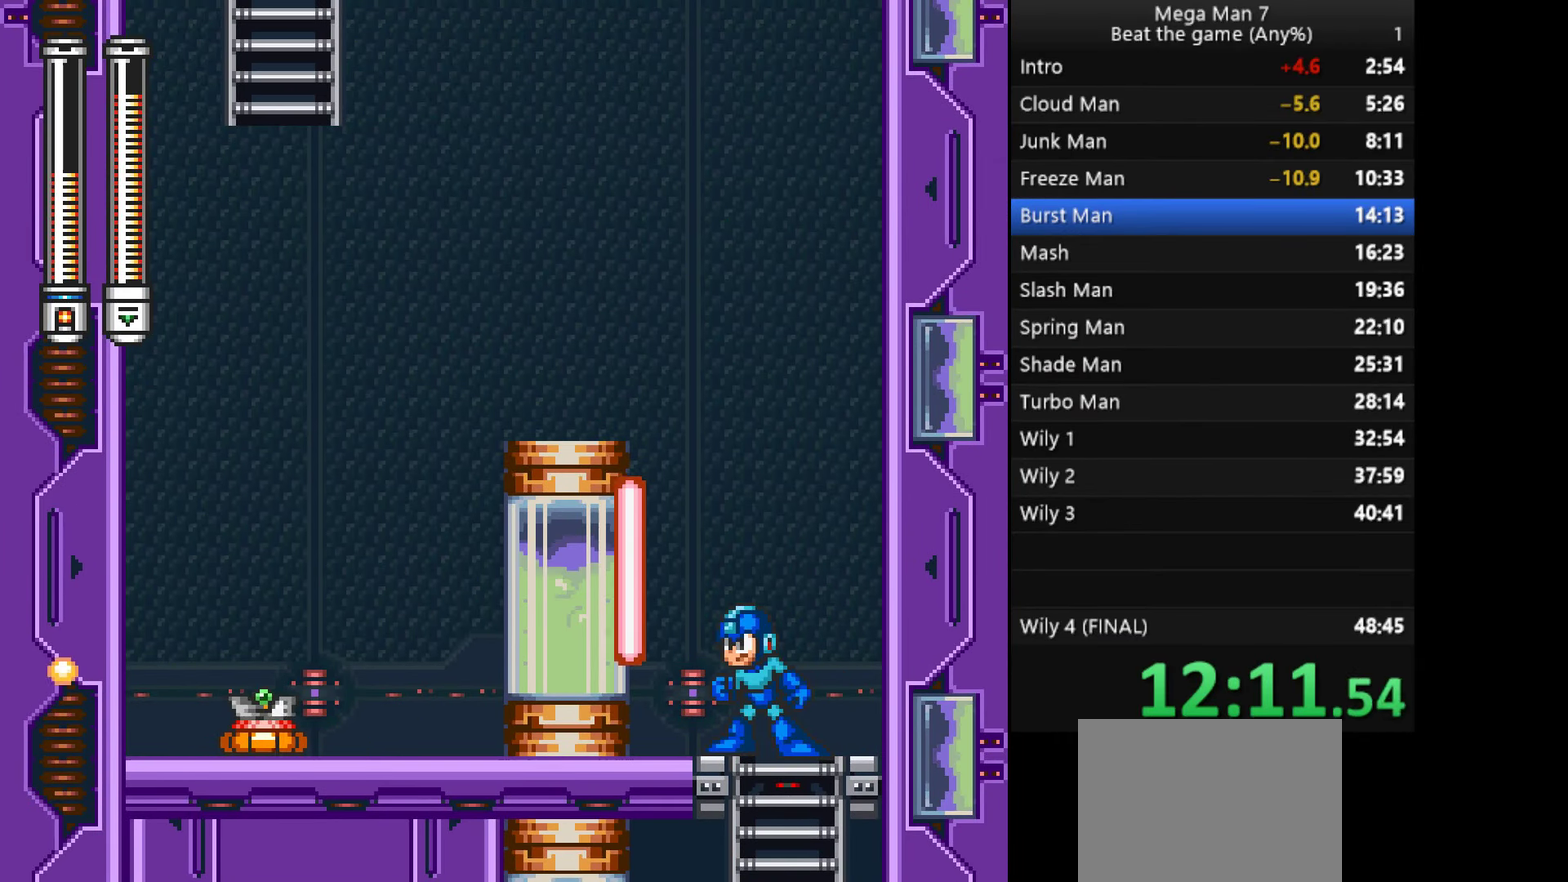
{"buttons": [], "left_stick": "right", "events": [[50, "left_stick", "left"], [184, "CROSS", "down"], [300, "CROSS", "up"], [350, "left_stick", "right"]]}
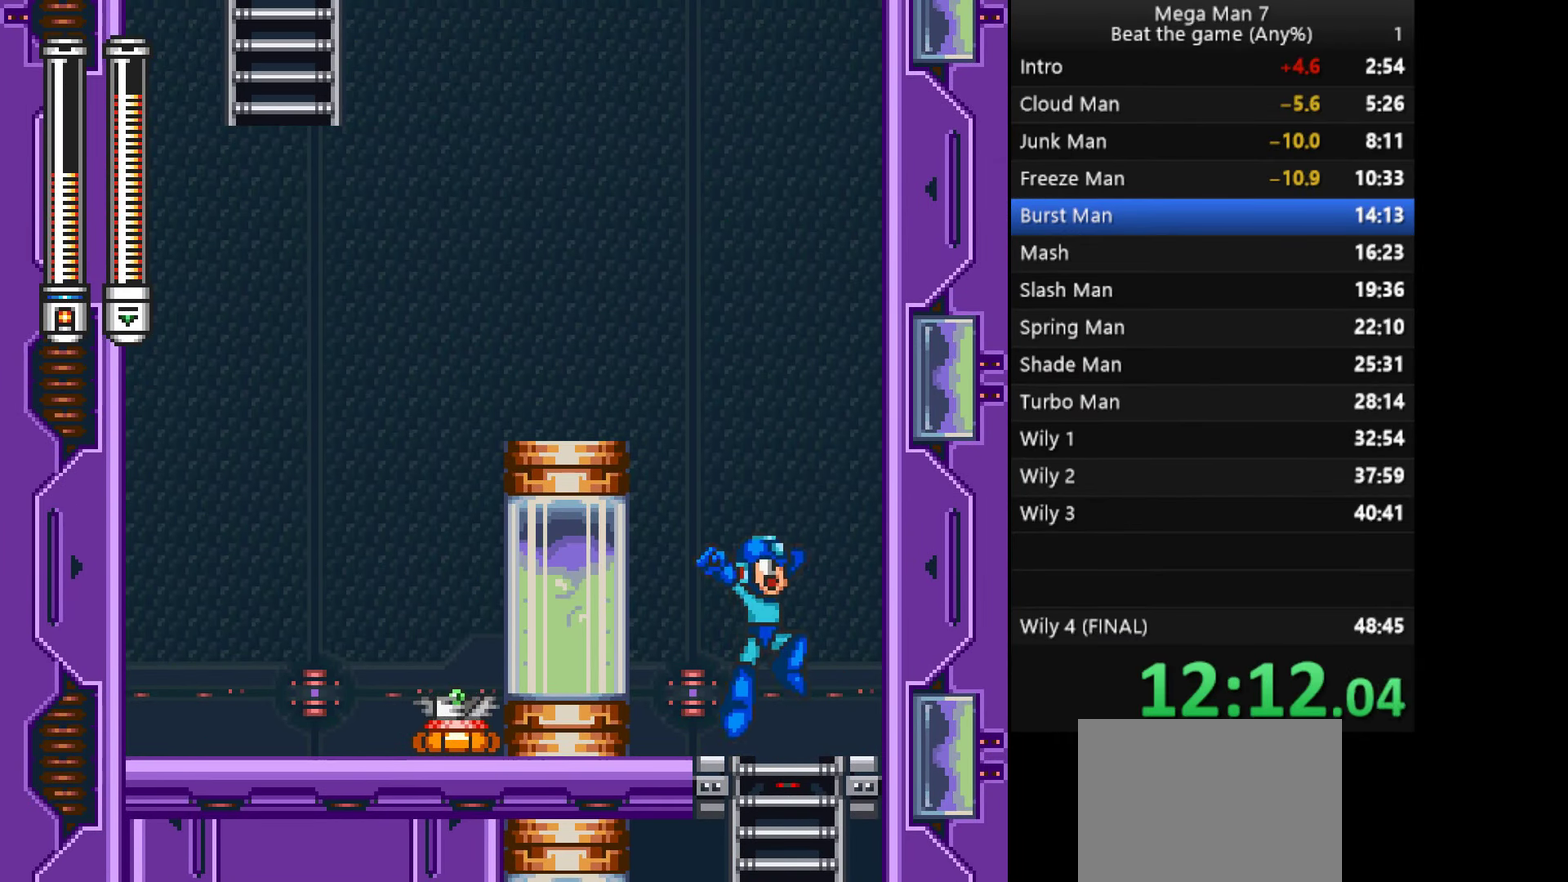
{"buttons": [], "left_stick": "center", "events": [[233, "left_stick", "left"], [300, "SQUARE", "down"], [350, "left_stick", "center"], [417, "SQUARE", "up"]]}
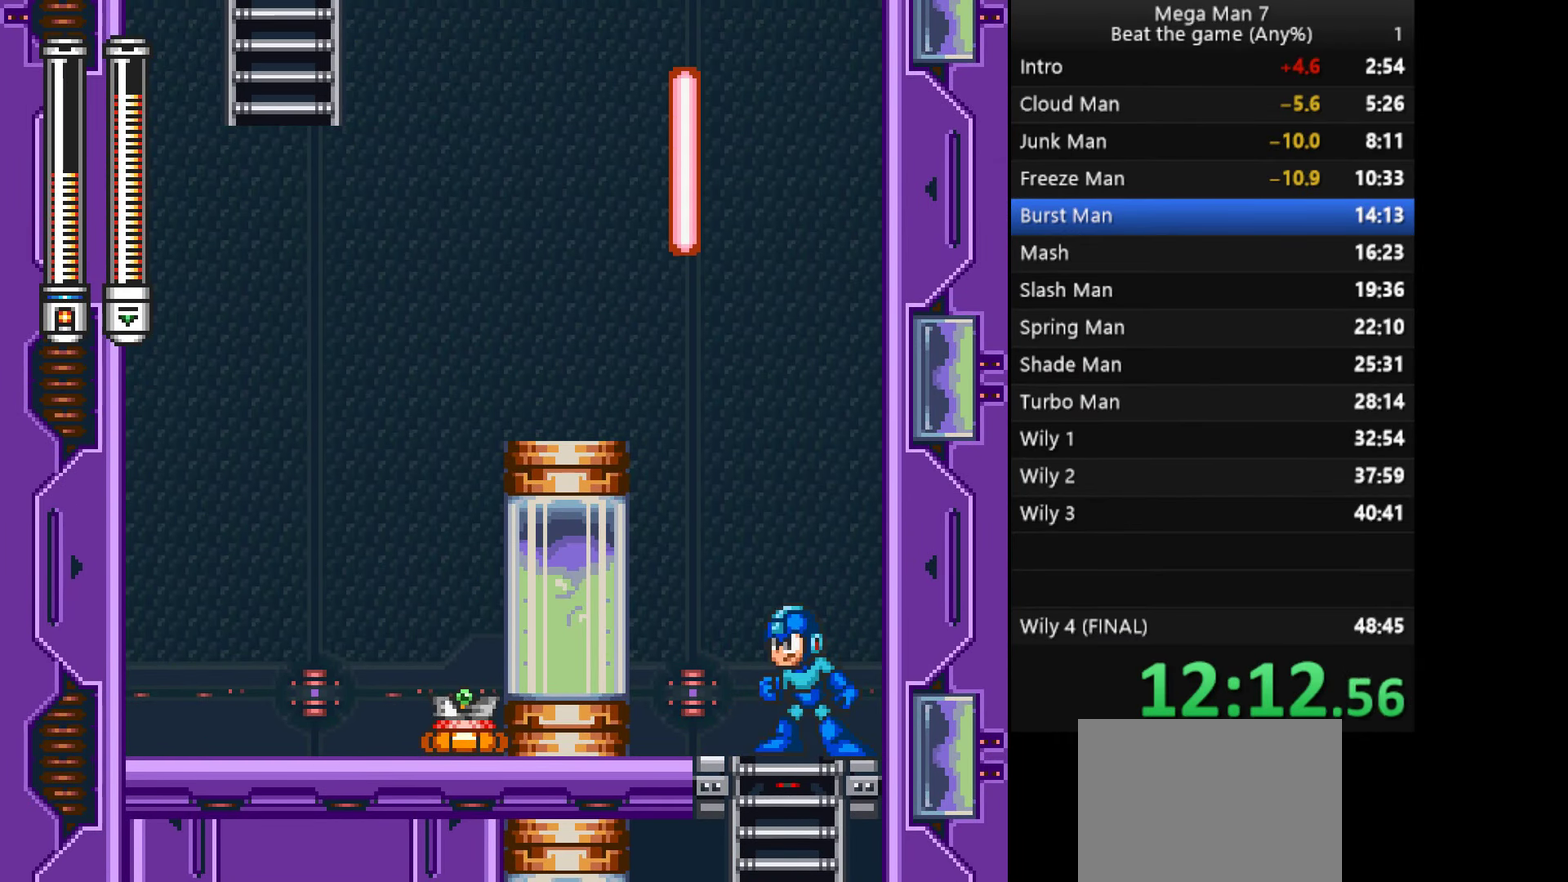
{"buttons": [], "left_stick": "left", "events": [[83, "left_stick", "left"], [300, "CROSS", "down"], [400, "CROSS", "up"]]}
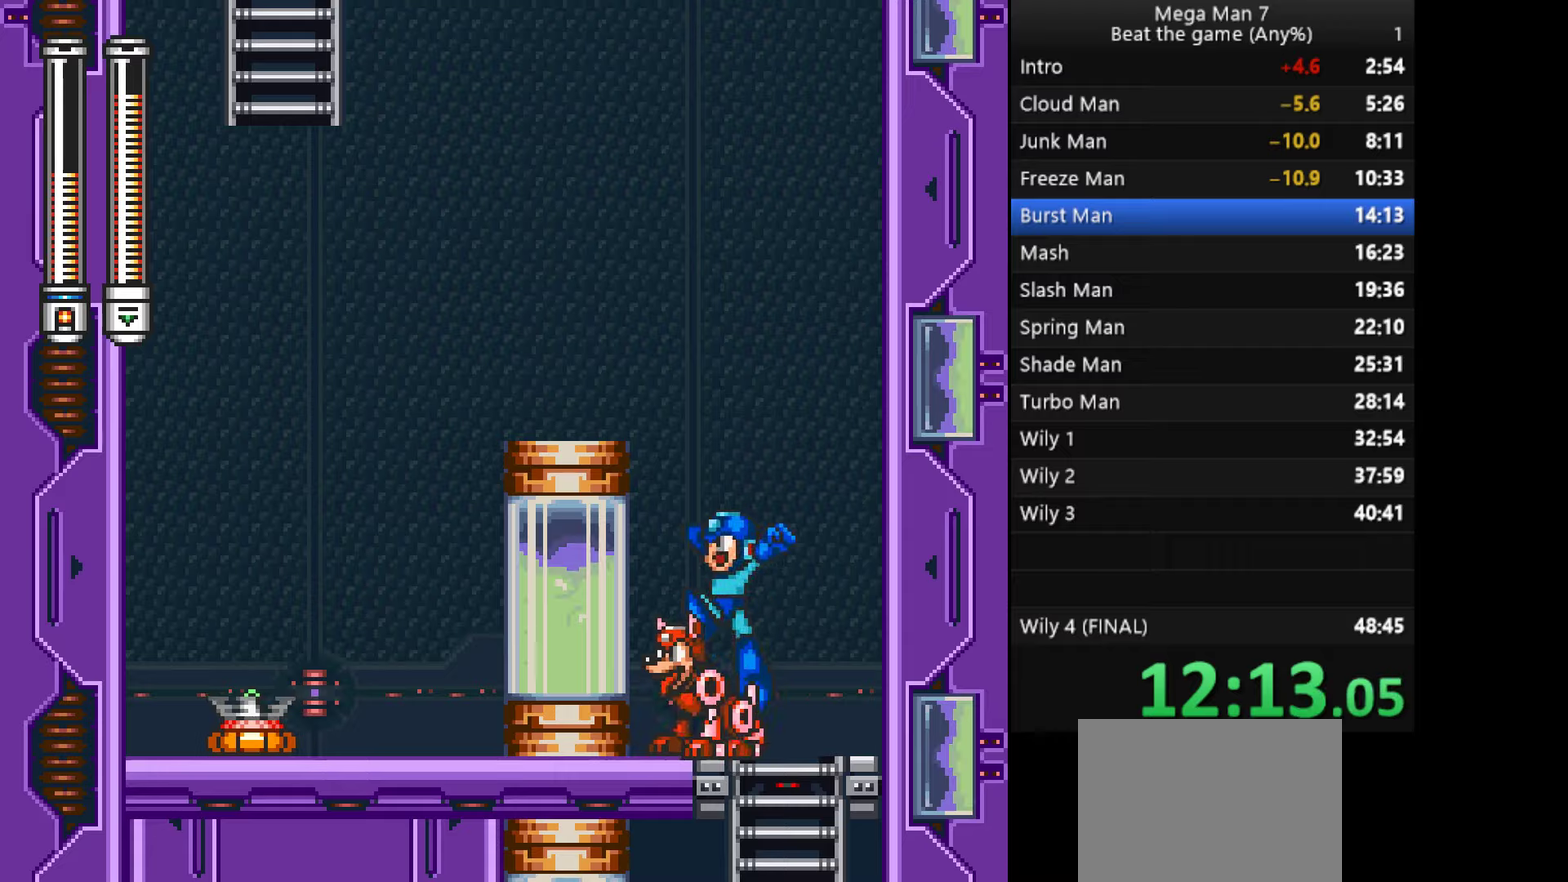
{"buttons": [], "left_stick": "center", "events": [[16, "left_stick", "center"], [167, "left_stick", "left"], [434, "left_stick", "center"]]}
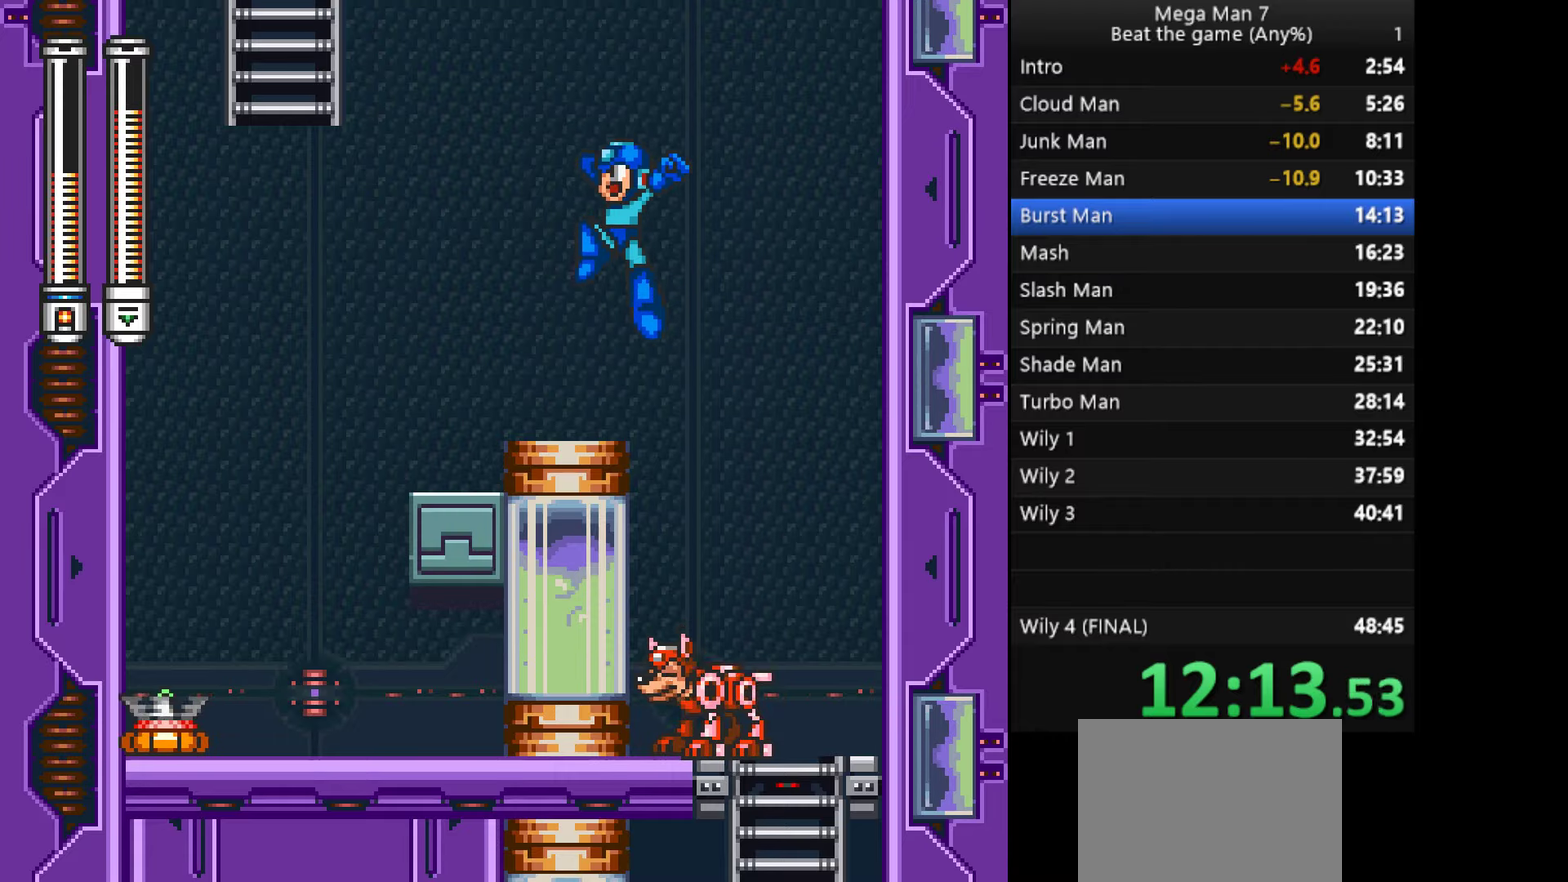
{"buttons": [], "left_stick": "left", "events": [[50, "left_stick", "down"], [384, "CROSS", "down"], [401, "left_stick", "down-left"], [451, "left_stick", "left"], [484, "CROSS", "up"]]}
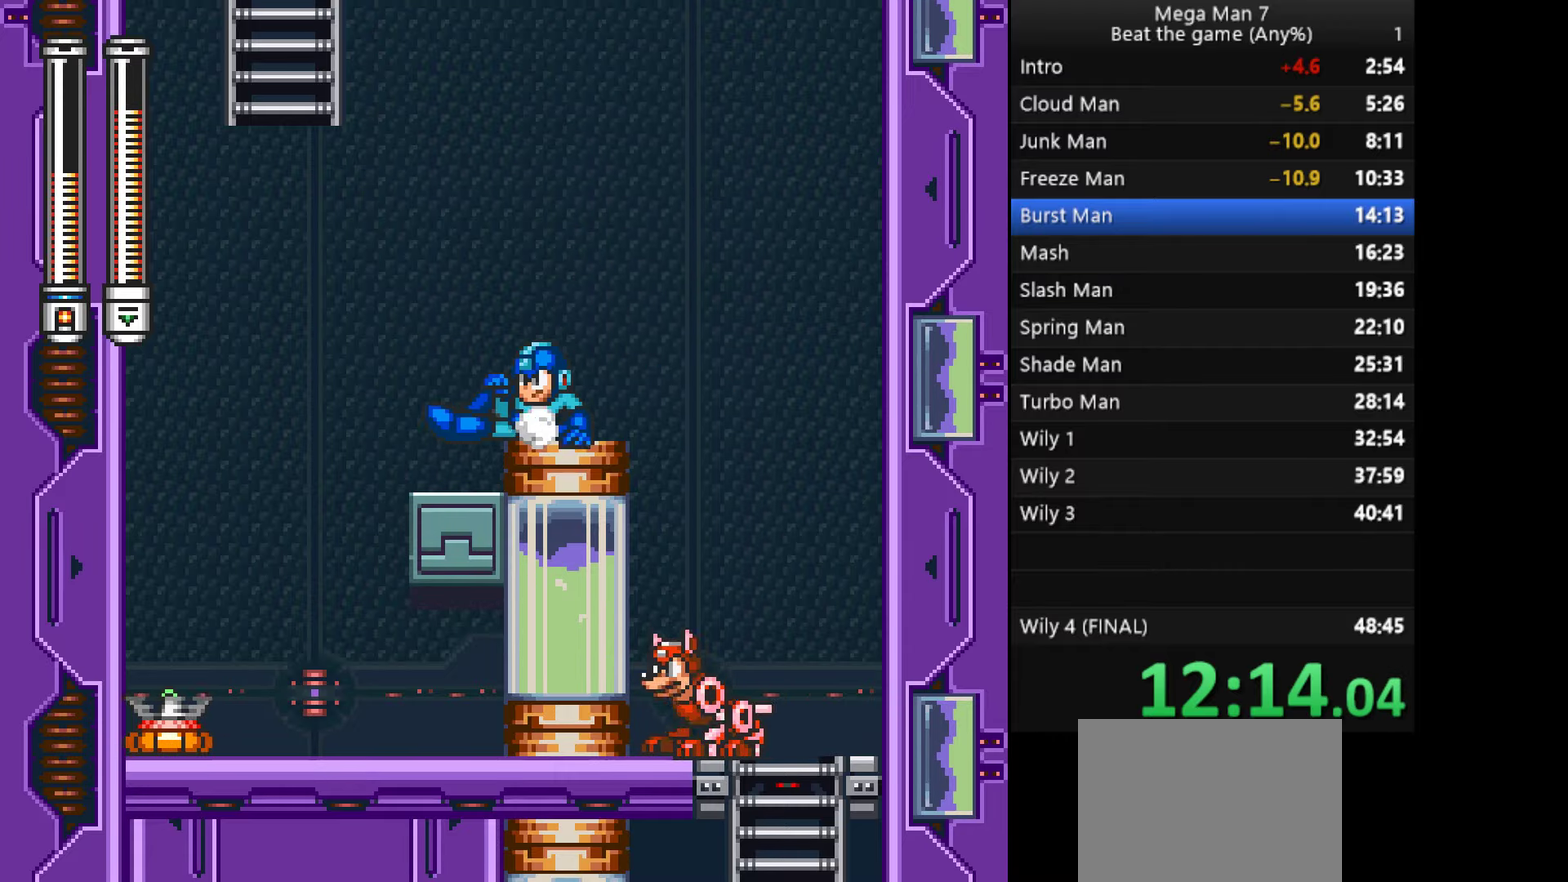
{"buttons": ["CROSS"], "left_stick": "up-left", "events": [[67, "CROSS", "down"], [350, "left_stick", "up-left"]]}
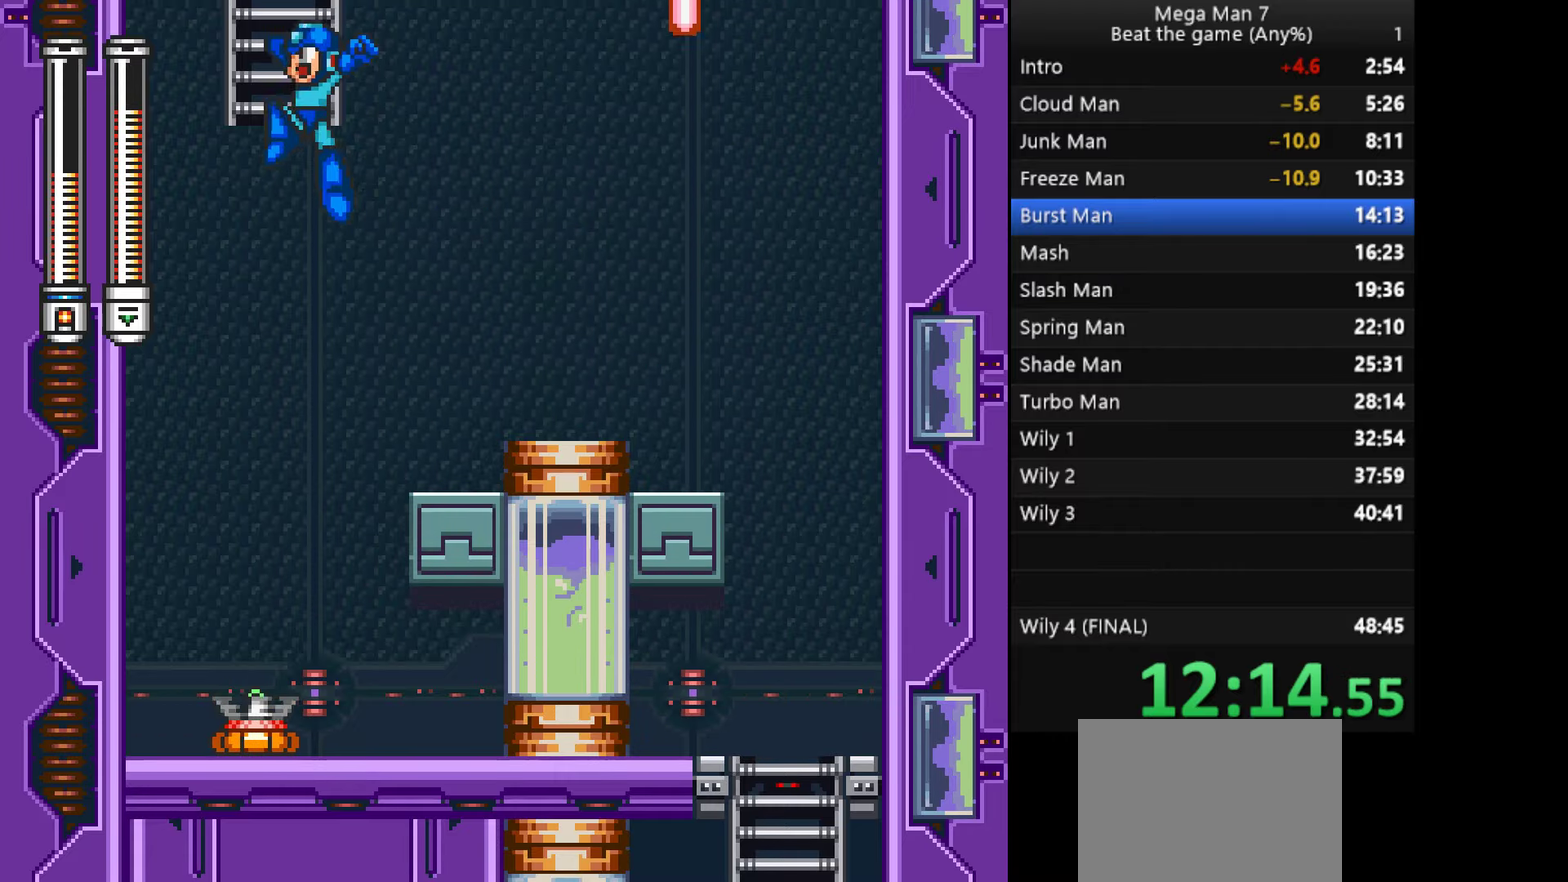
{"buttons": [], "left_stick": "up", "events": [[67, "left_stick", "up"], [301, "CROSS", "up"]]}
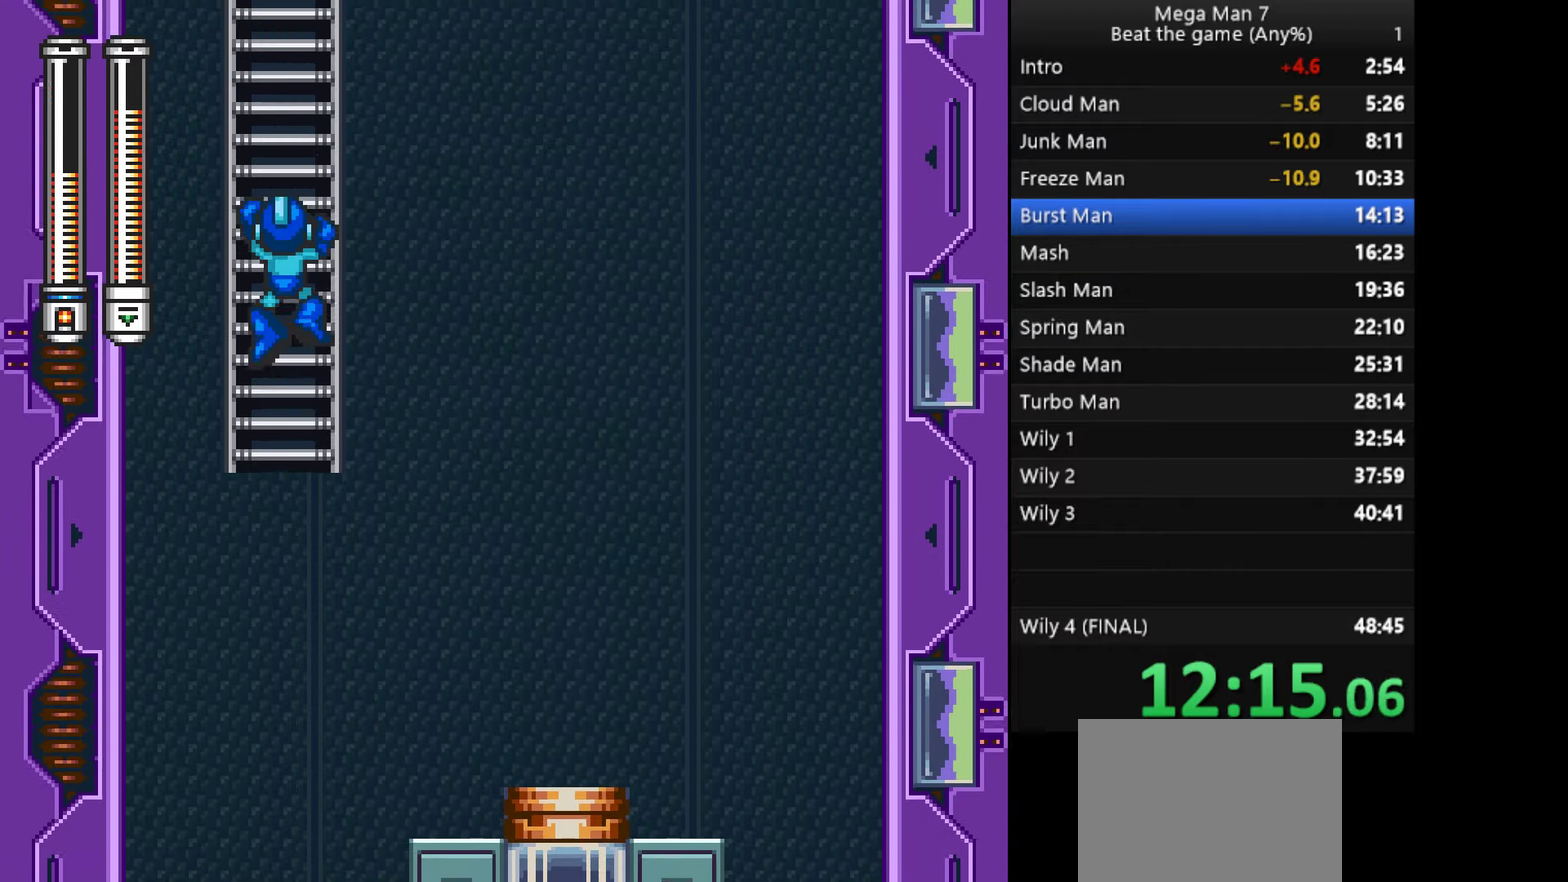
{"buttons": ["START"], "left_stick": "up", "events": [[484, "START", "down"]]}
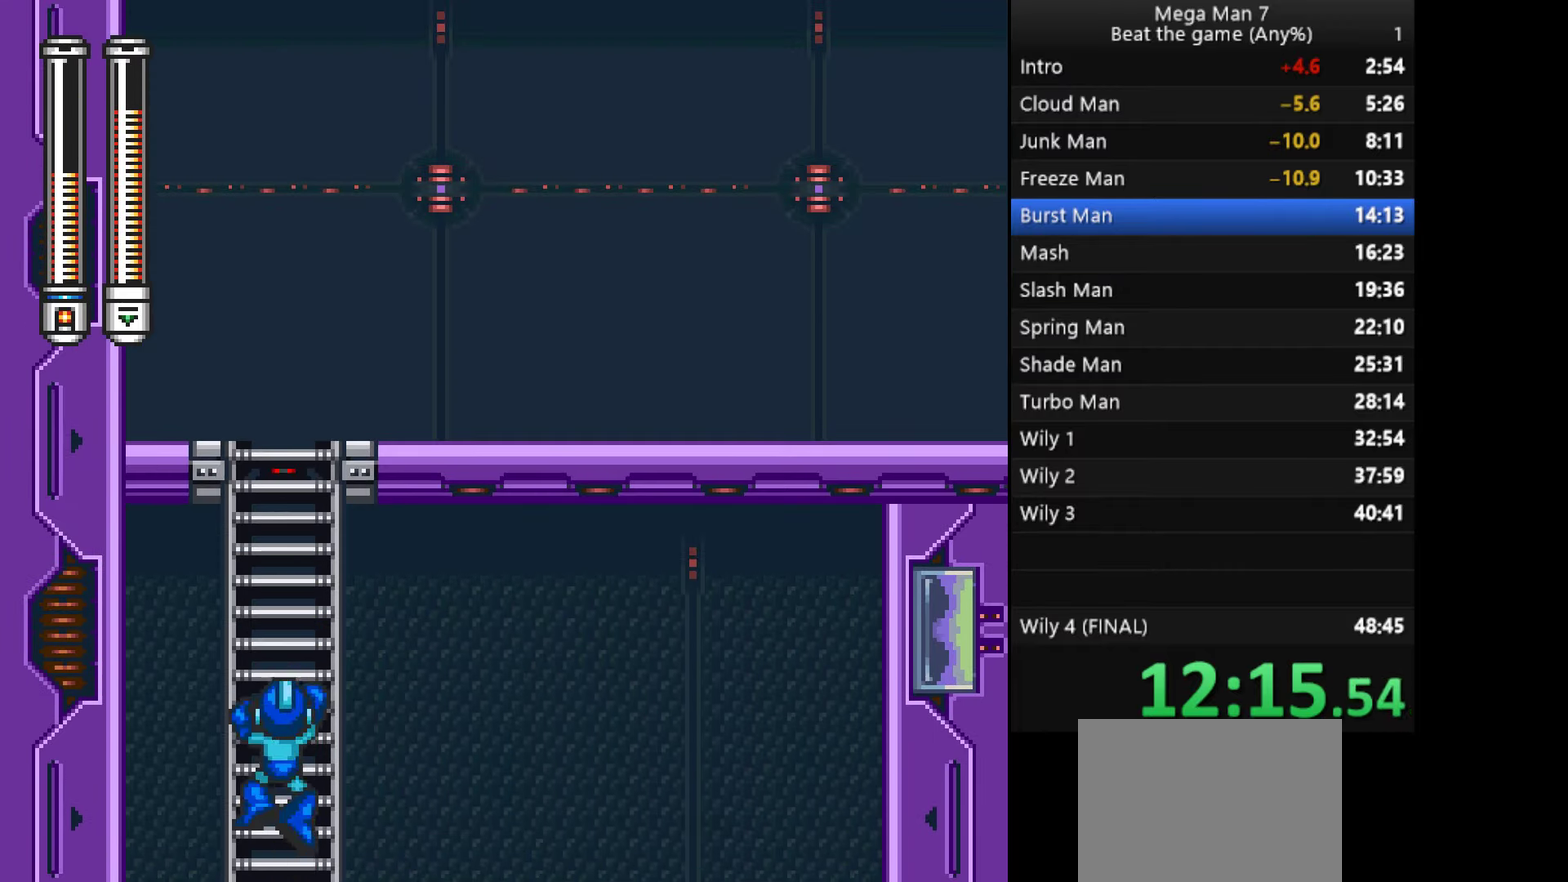
{"buttons": [], "left_stick": "center", "events": [[117, "START", "up"], [117, "left_stick", "center"]]}